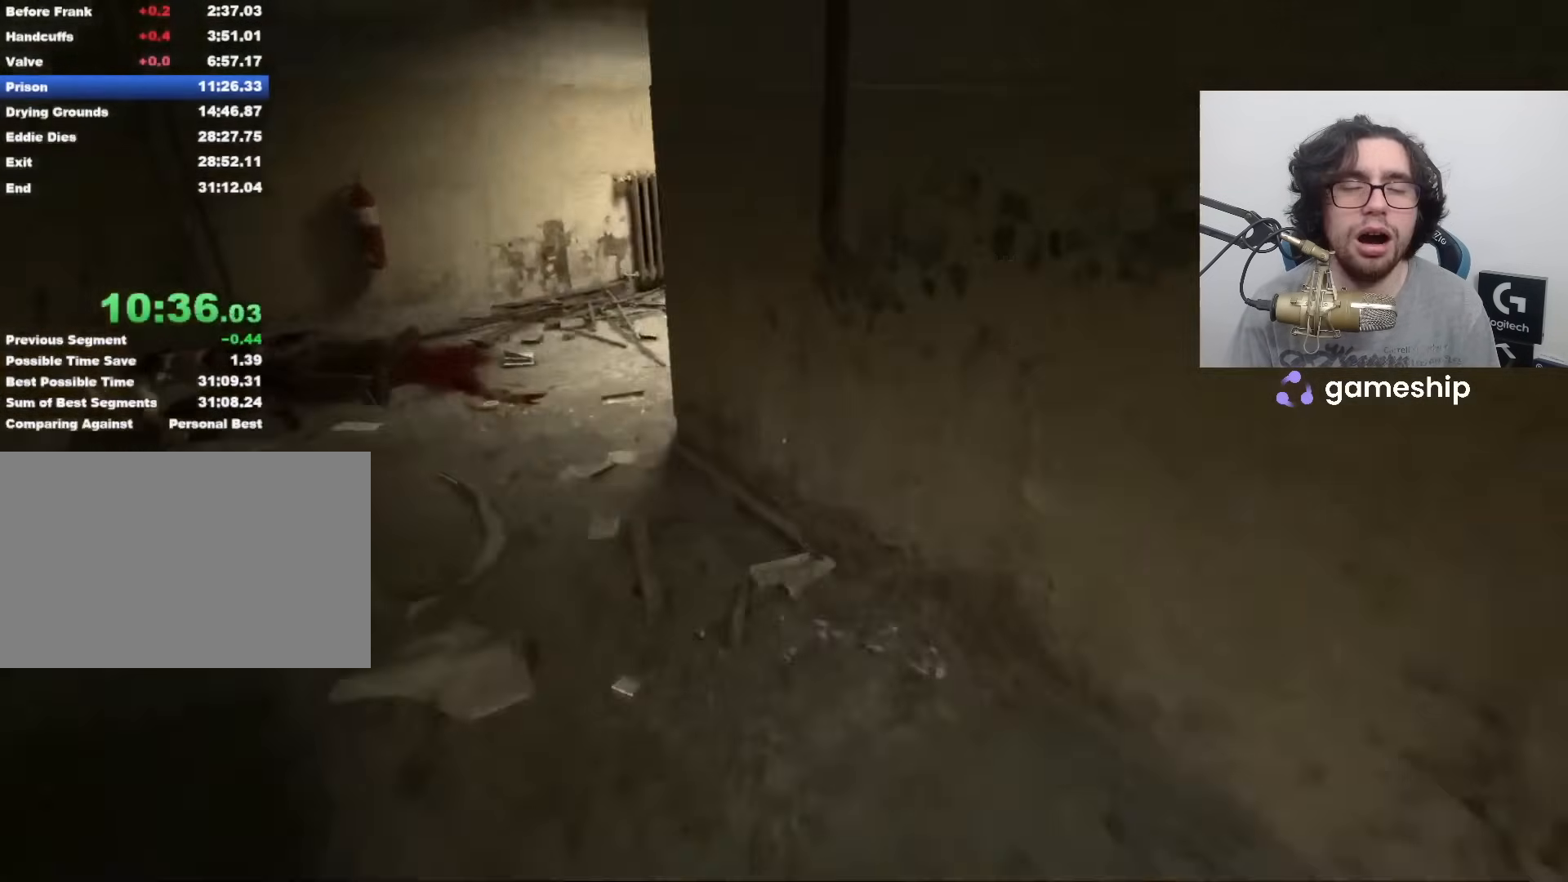
Gameplay with keyboard and mouse; each line is a JSON object with the keys and mouse buttons held at the frame after it. "events" lists presses ("down") and releases ("up") of "1", "2", "3", "4", "5", "a", "alt", "c", "ctrl", "d", "e", "f", "q", "r", "s", "shift", "space", "tab", "v", "w", "x", "z", "mouse_left", "mouse_middle", "mouse_right", "mouse_wheel_up" and "mouse_wheel_down" between this image and that frame as [ms after this image, input, new state], when the widget could be followed in between. "mouse_left", "mouse_middle", "mouse_right", "mouse_wheel_up", "mouse_wheel_down" = the "left", "middle", "right", "wheel_up", "wheel_down" buttons of the "mouse" list. No other keys are recorded. Mouse movement is not recorded.
{"keys": ["shift", "w"], "mouse": [], "events": []}
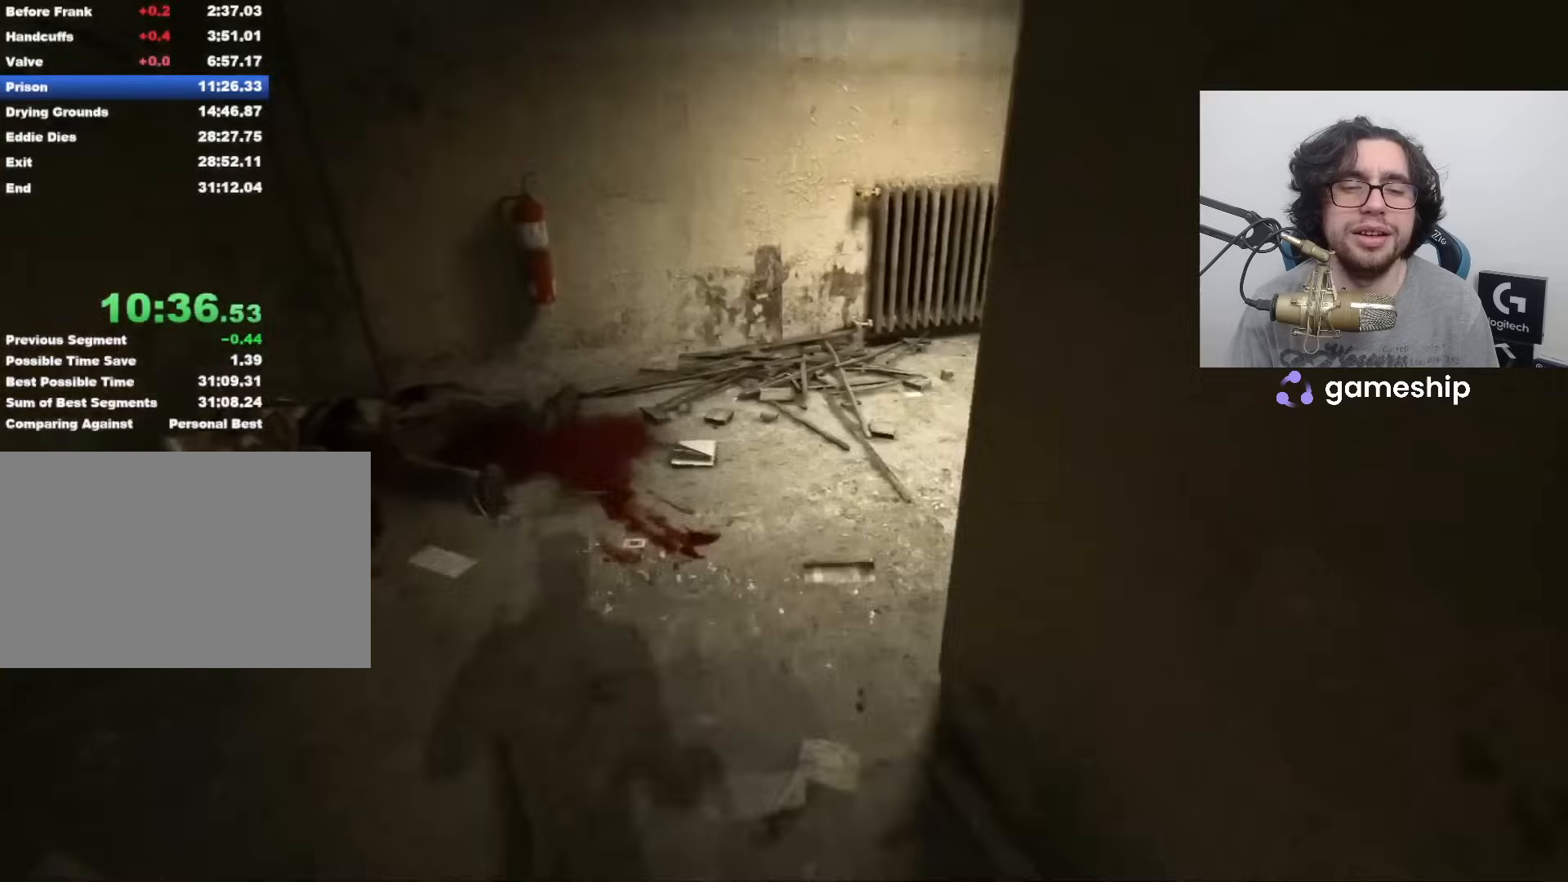
{"keys": ["shift", "w"], "mouse": [], "events": []}
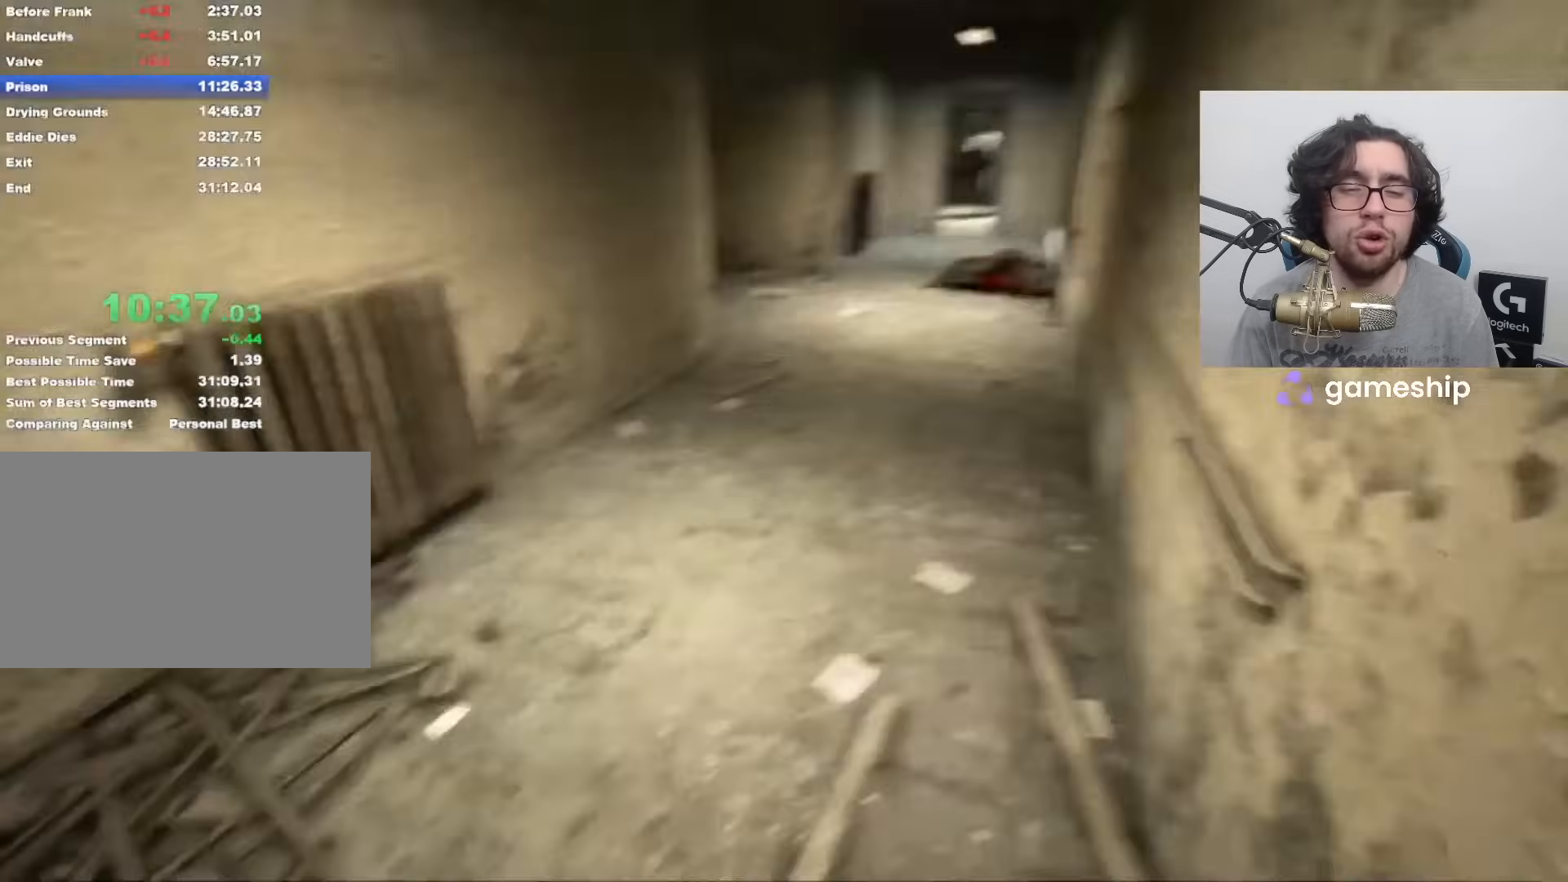
{"keys": ["shift", "w"], "mouse": [], "events": []}
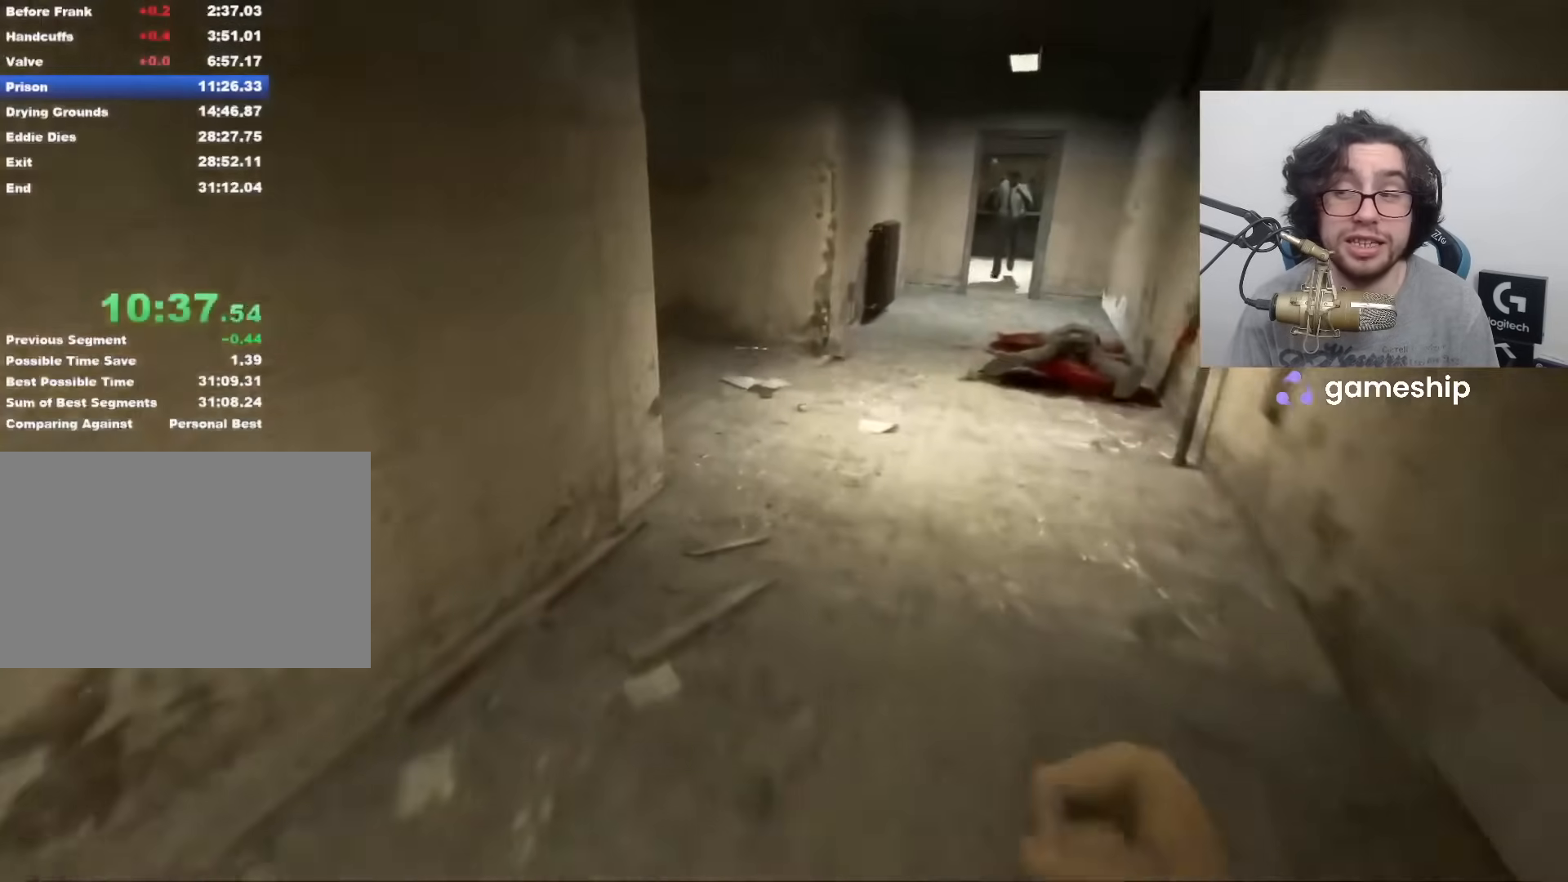
{"keys": ["shift", "w"], "mouse": [], "events": []}
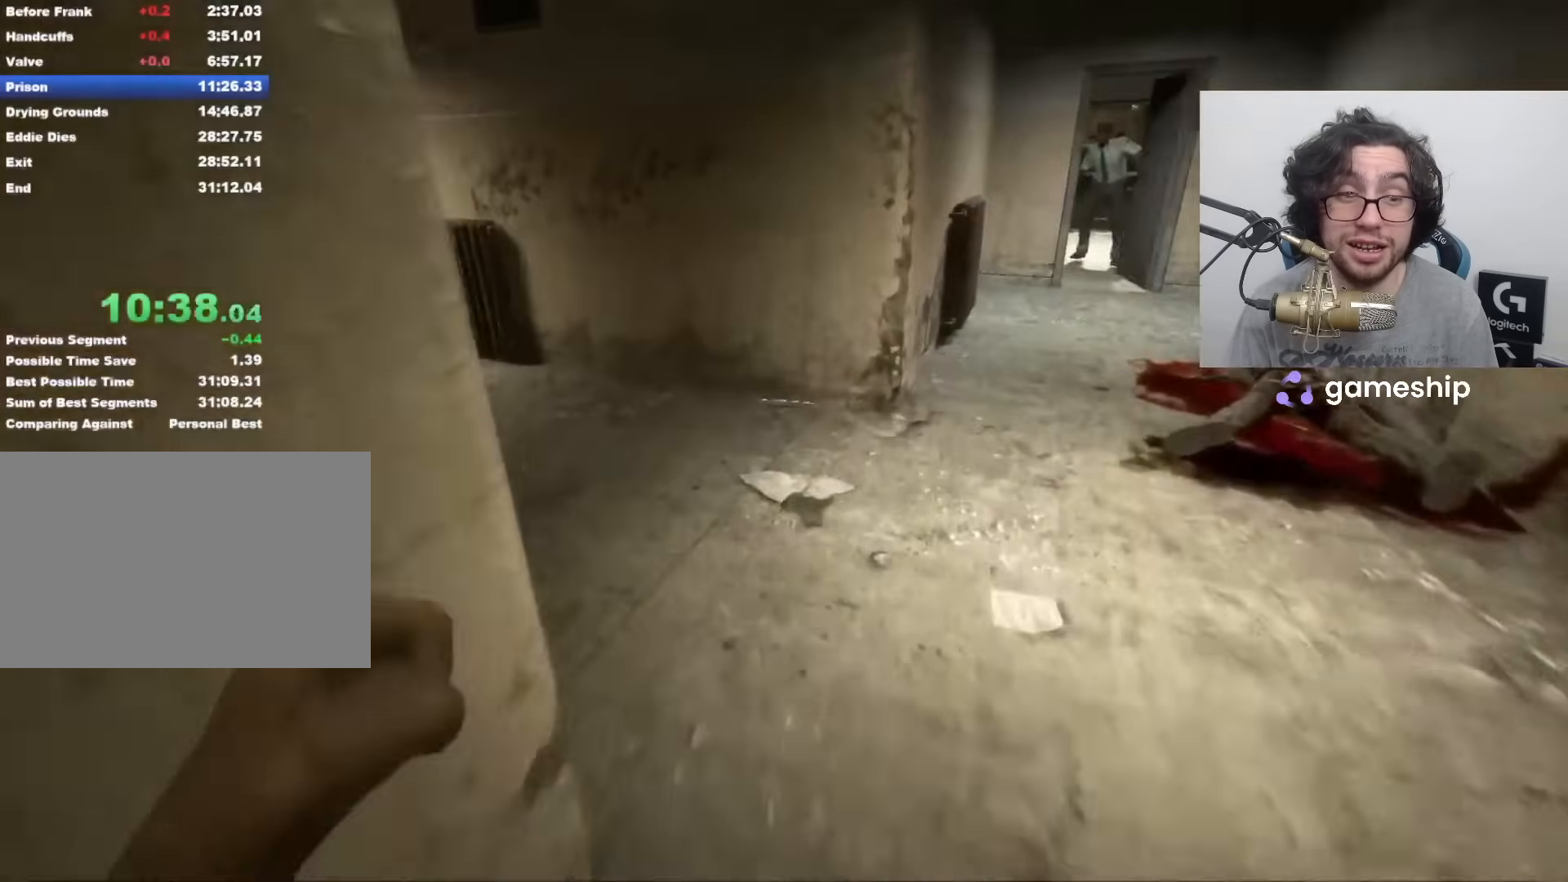
{"keys": ["shift", "w"], "mouse": [], "events": []}
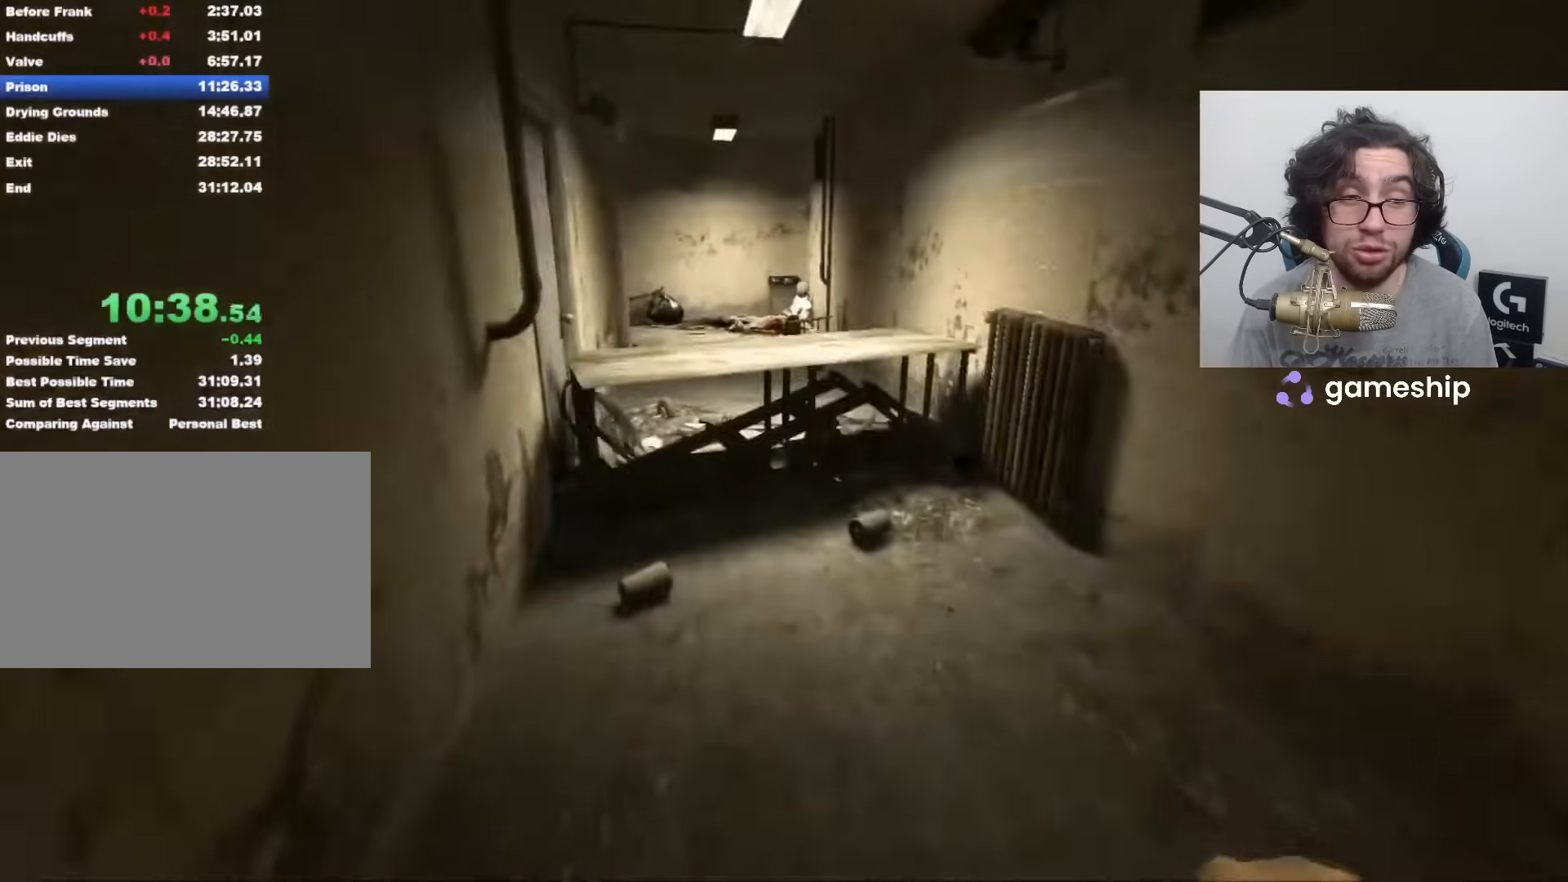
{"keys": ["shift", "w"], "mouse": [], "events": [[50, "space", "down"], [100, "space", "up"]]}
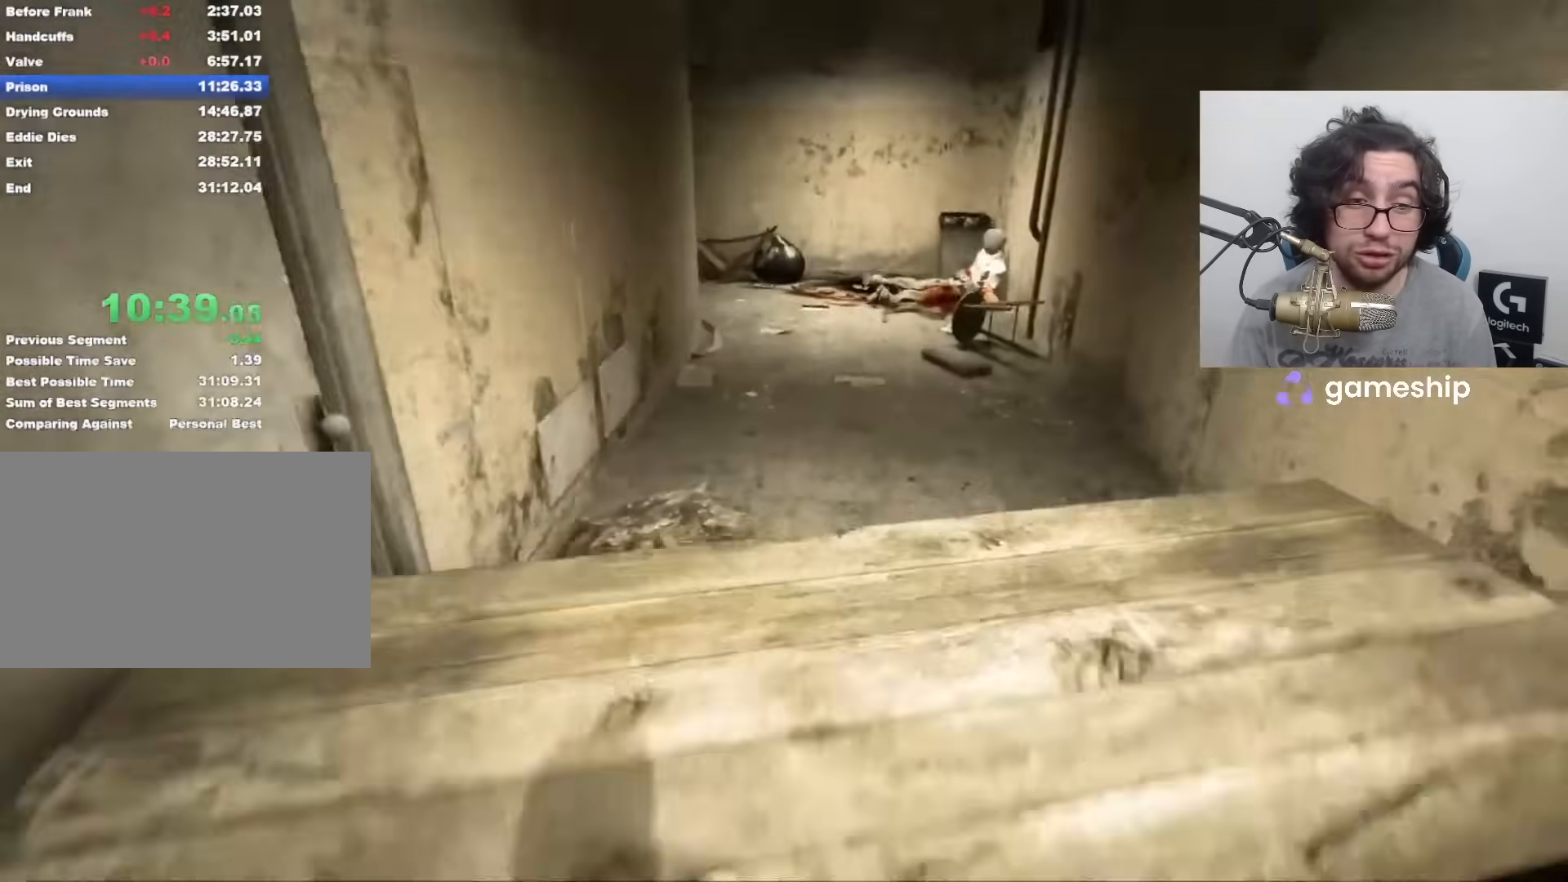
{"keys": ["shift", "w"], "mouse": [], "events": [[17, "space", "down"], [67, "space", "up"], [100, "space", "down"], [200, "space", "up"]]}
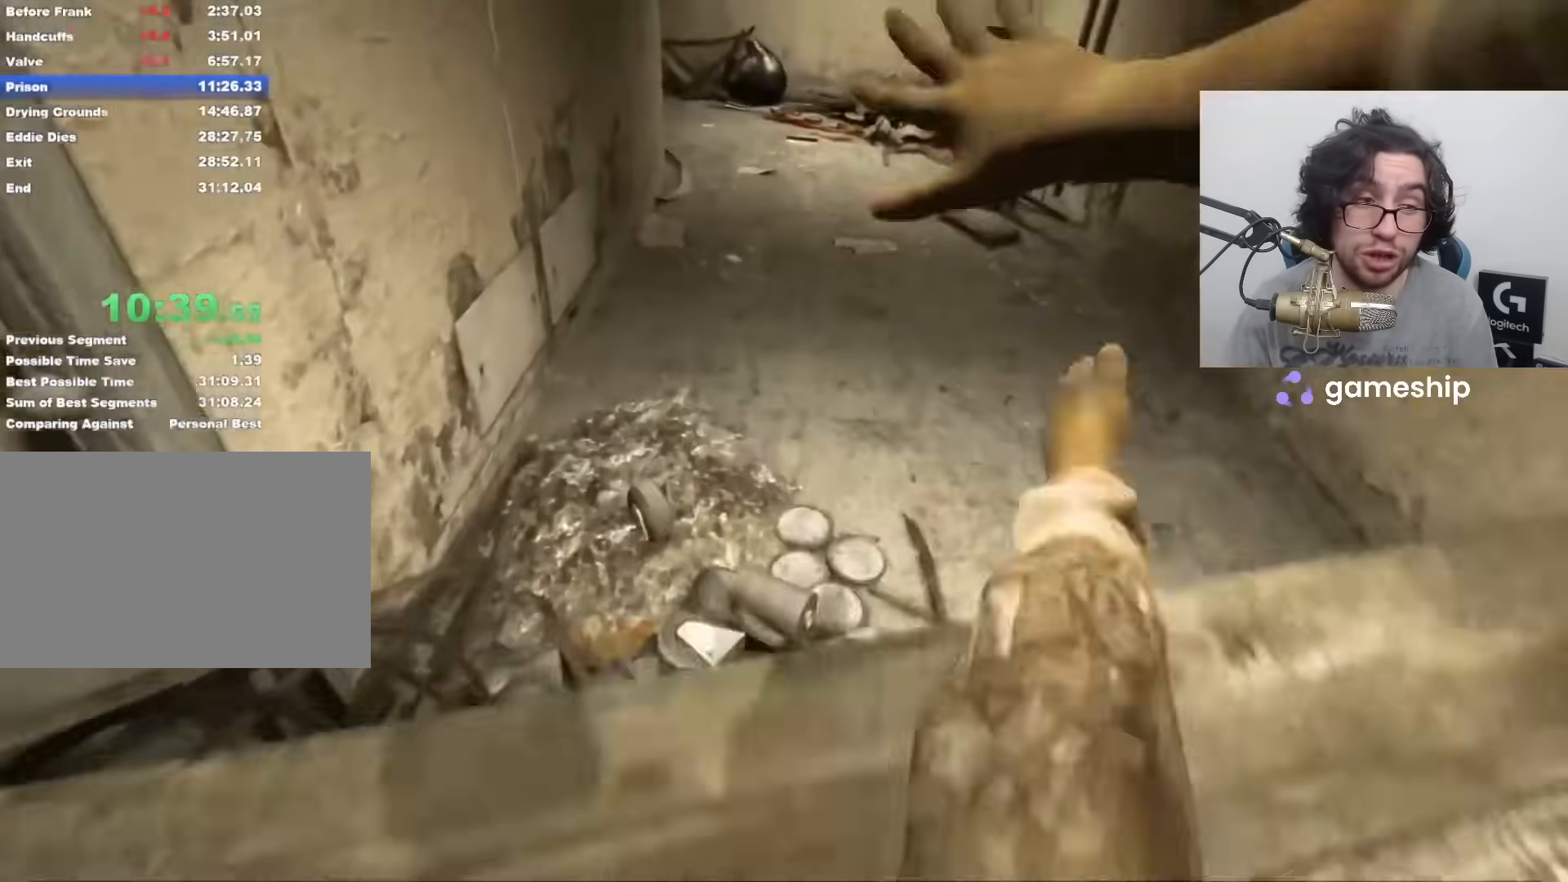
{"keys": ["shift", "w"], "mouse": [], "events": []}
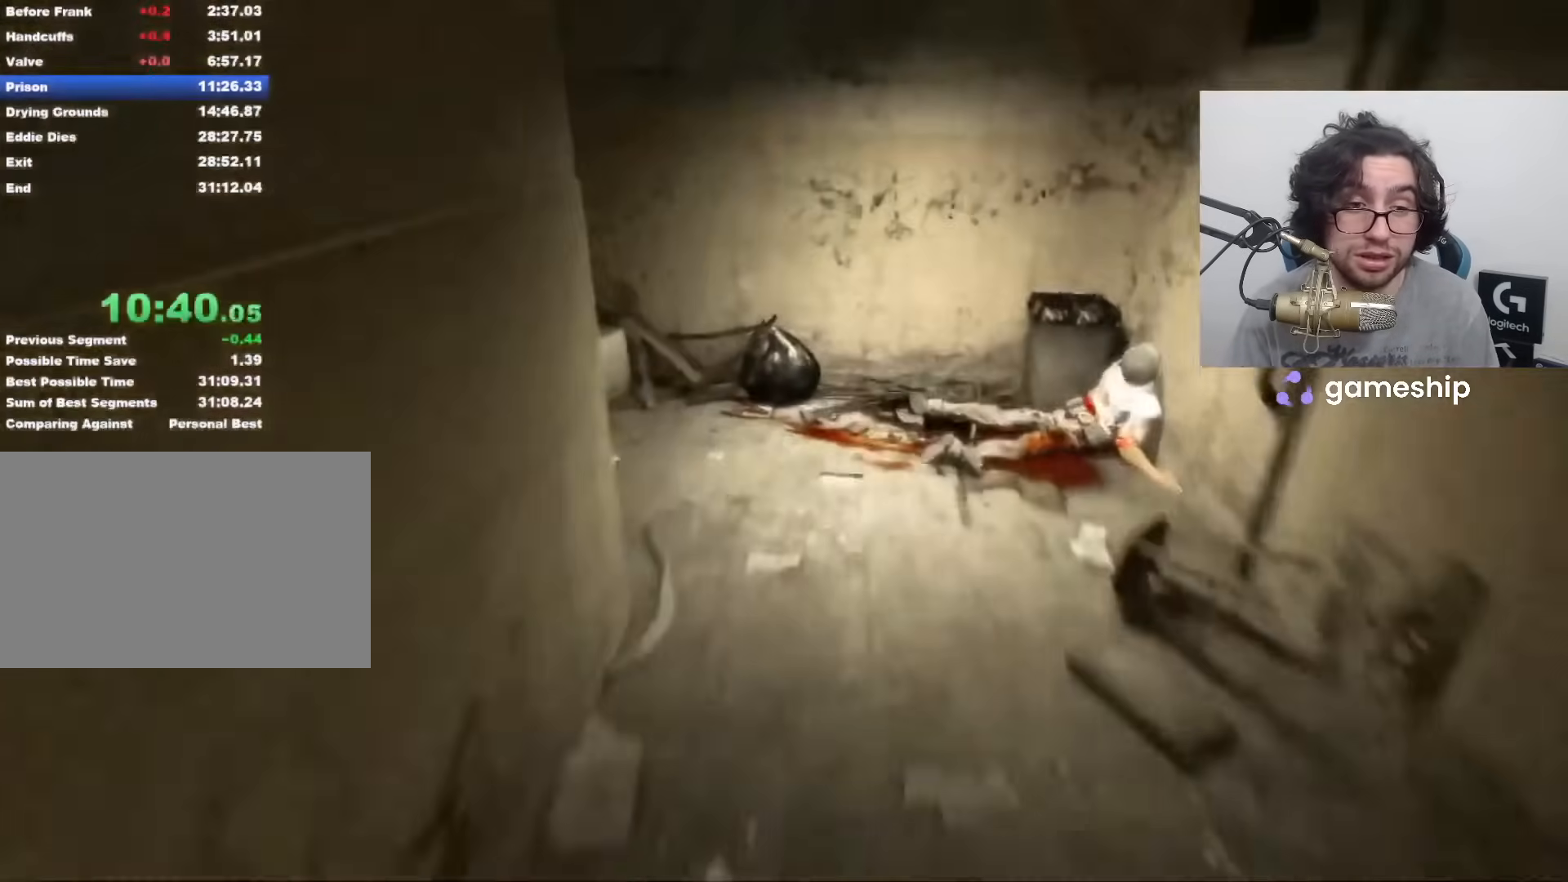
{"keys": ["shift", "w"], "mouse": [], "events": []}
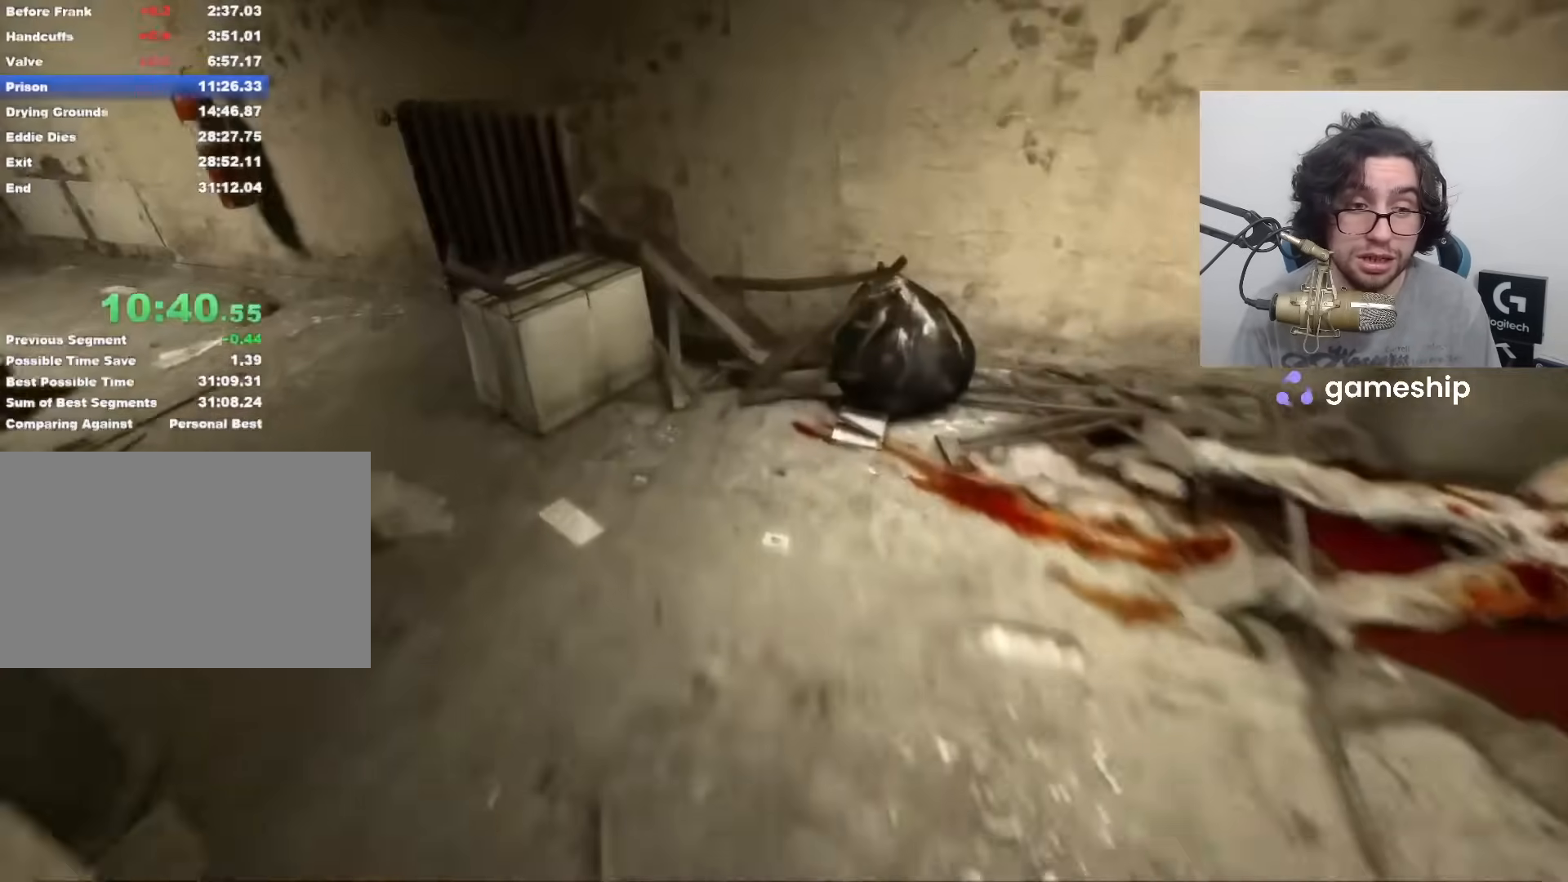
{"keys": ["shift", "w"], "mouse": [], "events": []}
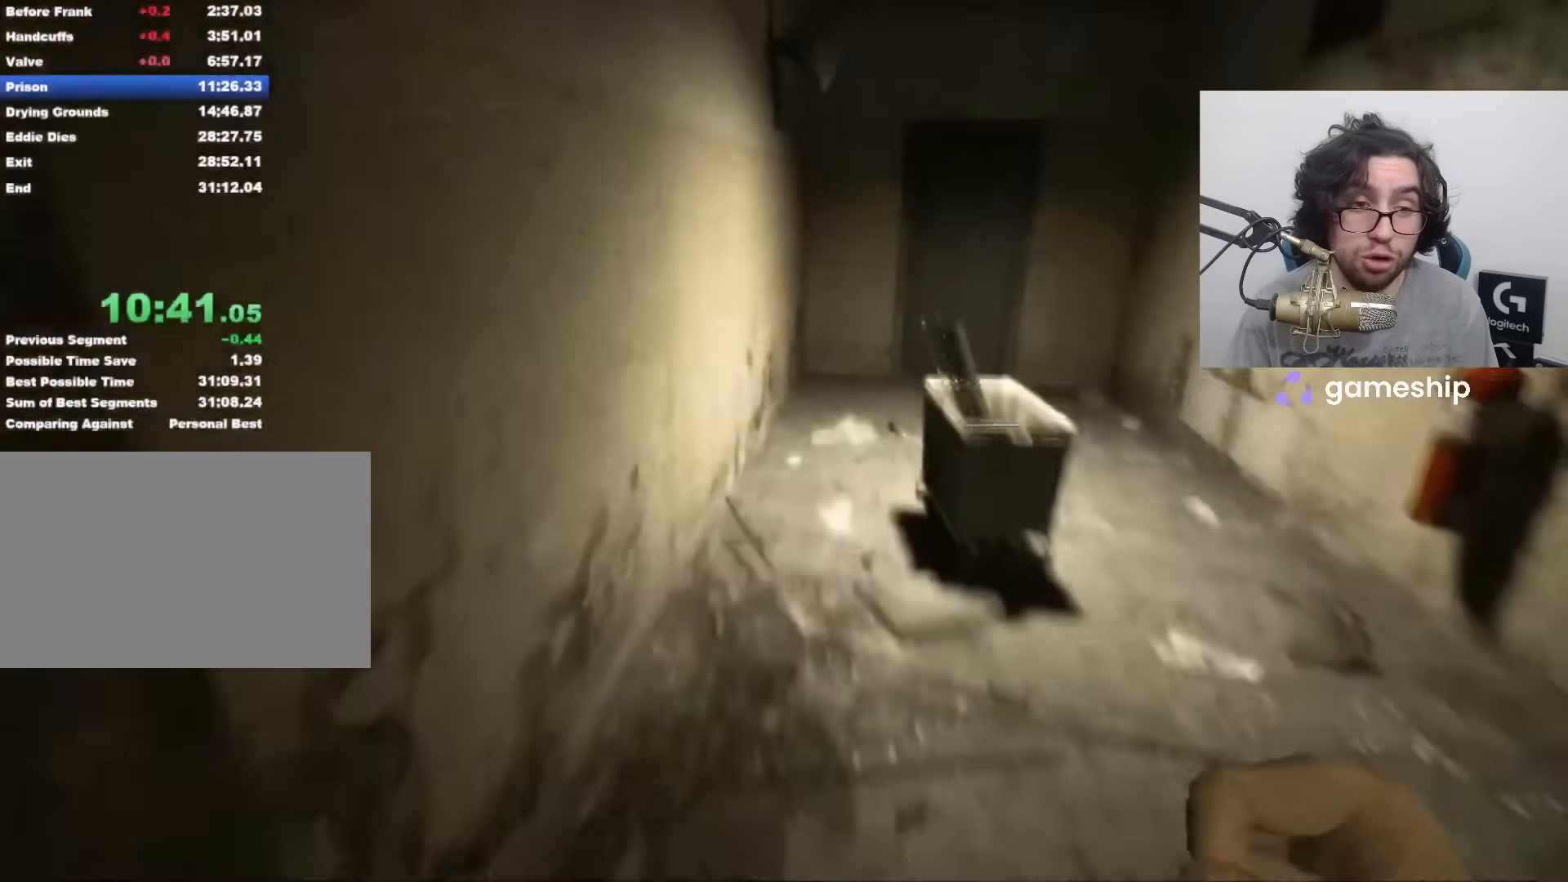
{"keys": ["shift", "w"], "mouse": [], "events": []}
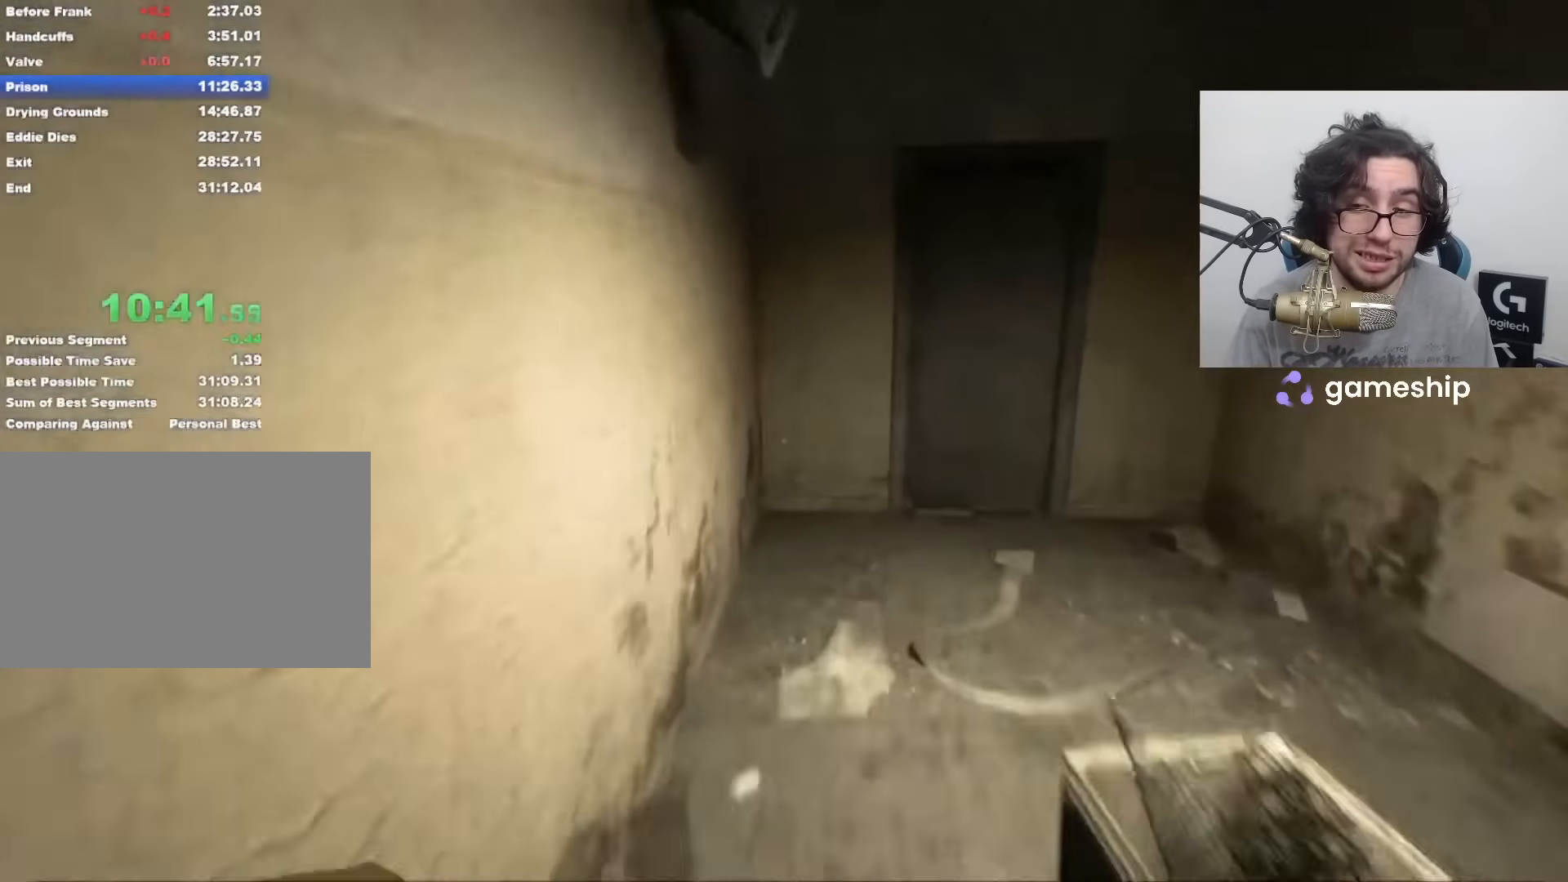
{"keys": ["shift", "w"], "mouse": [], "events": []}
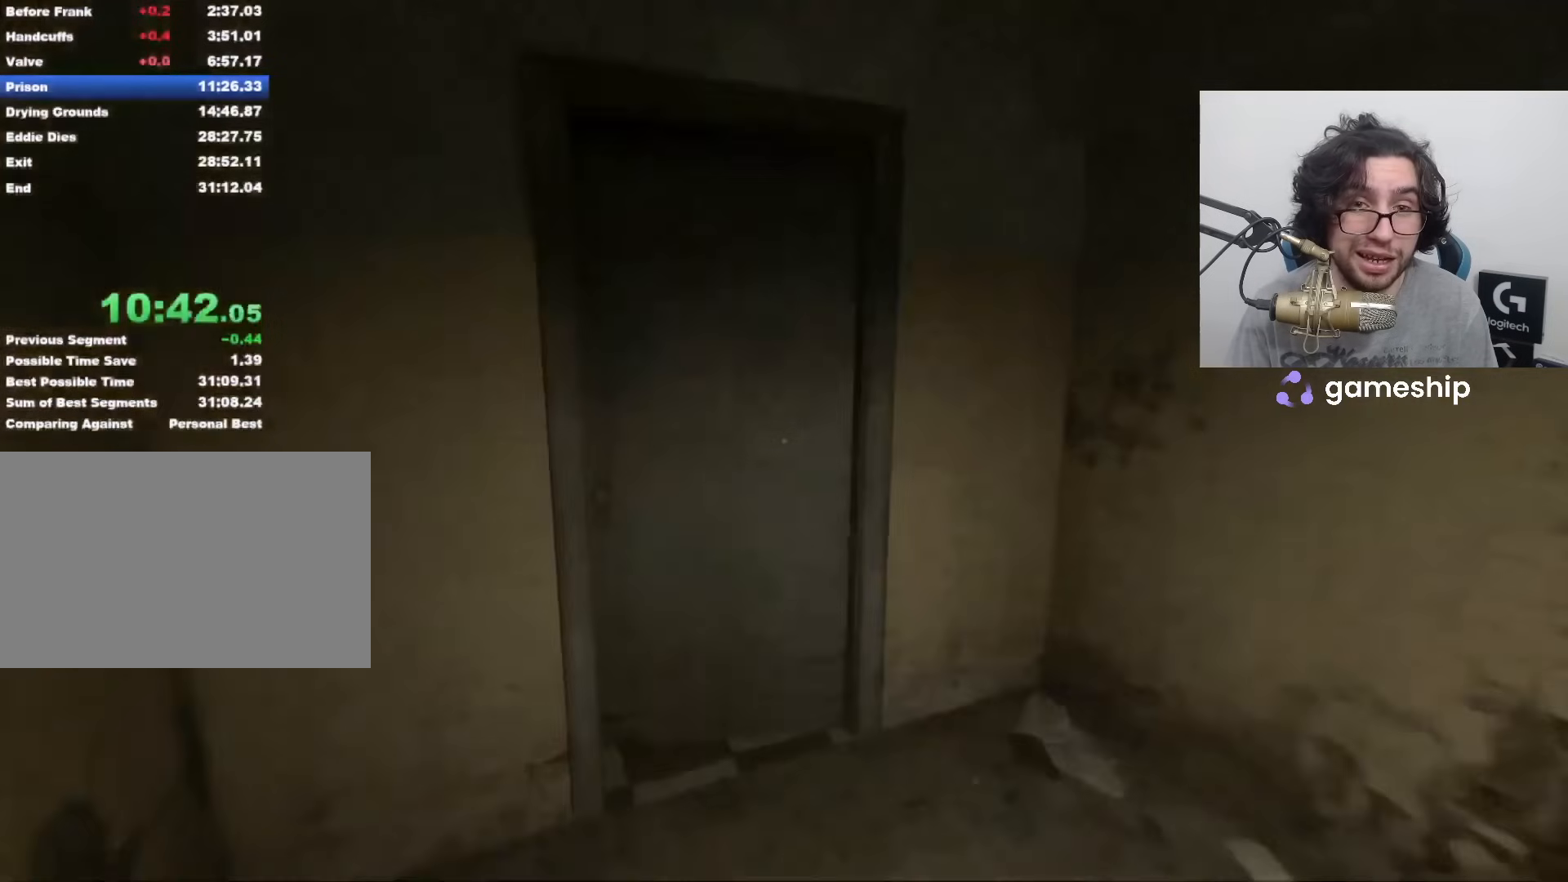
{"keys": ["shift", "w"], "mouse": [], "events": [[400, "mouse_left", "down"], [483, "mouse_left", "up"]]}
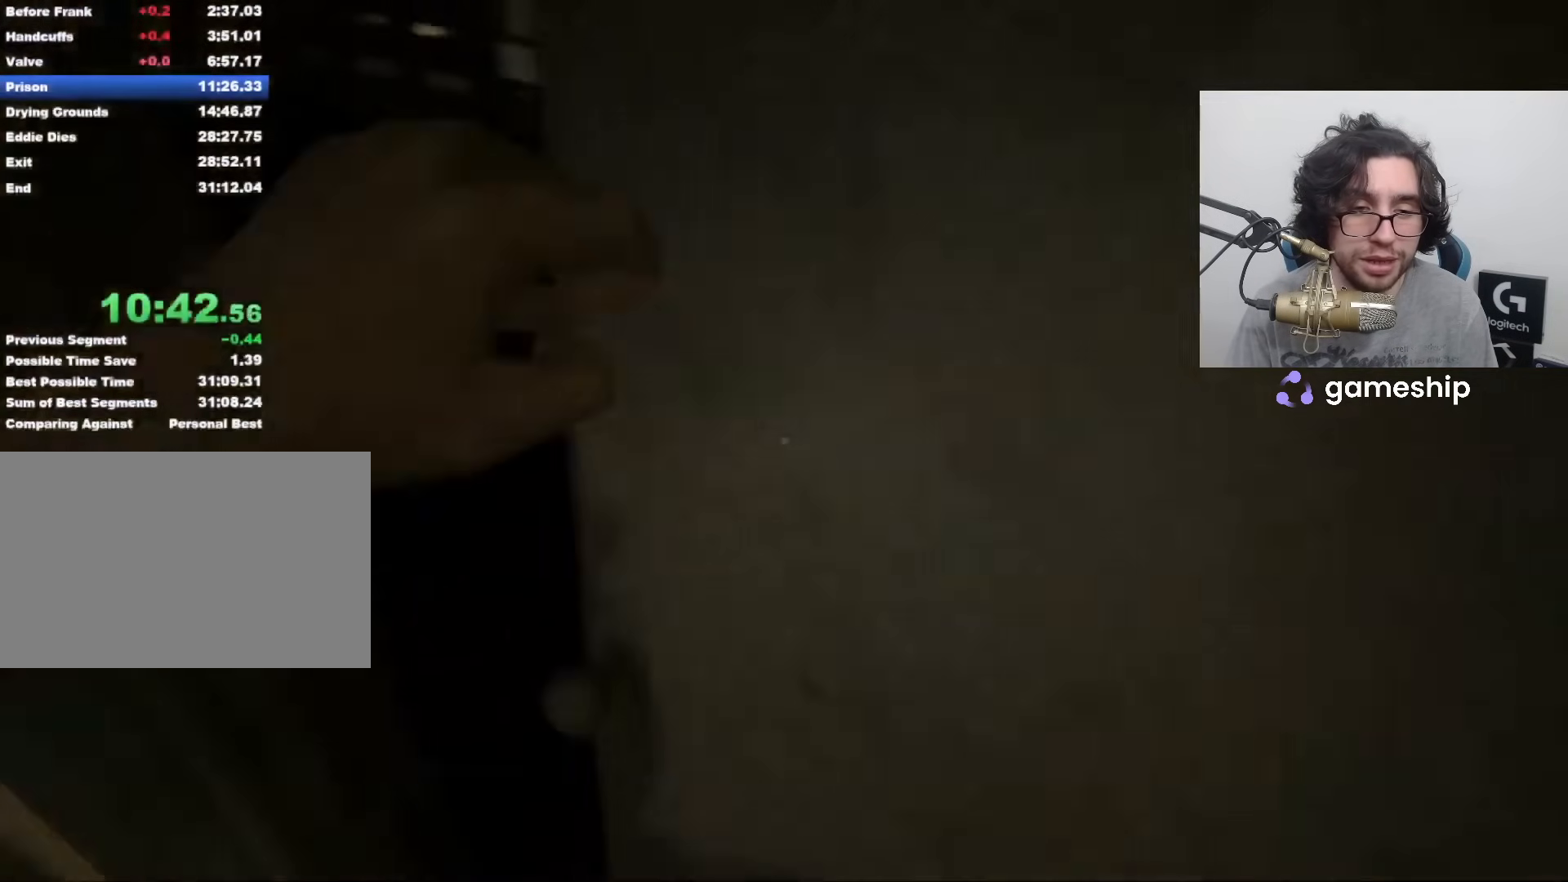
{"keys": ["shift", "w"], "mouse": [], "events": []}
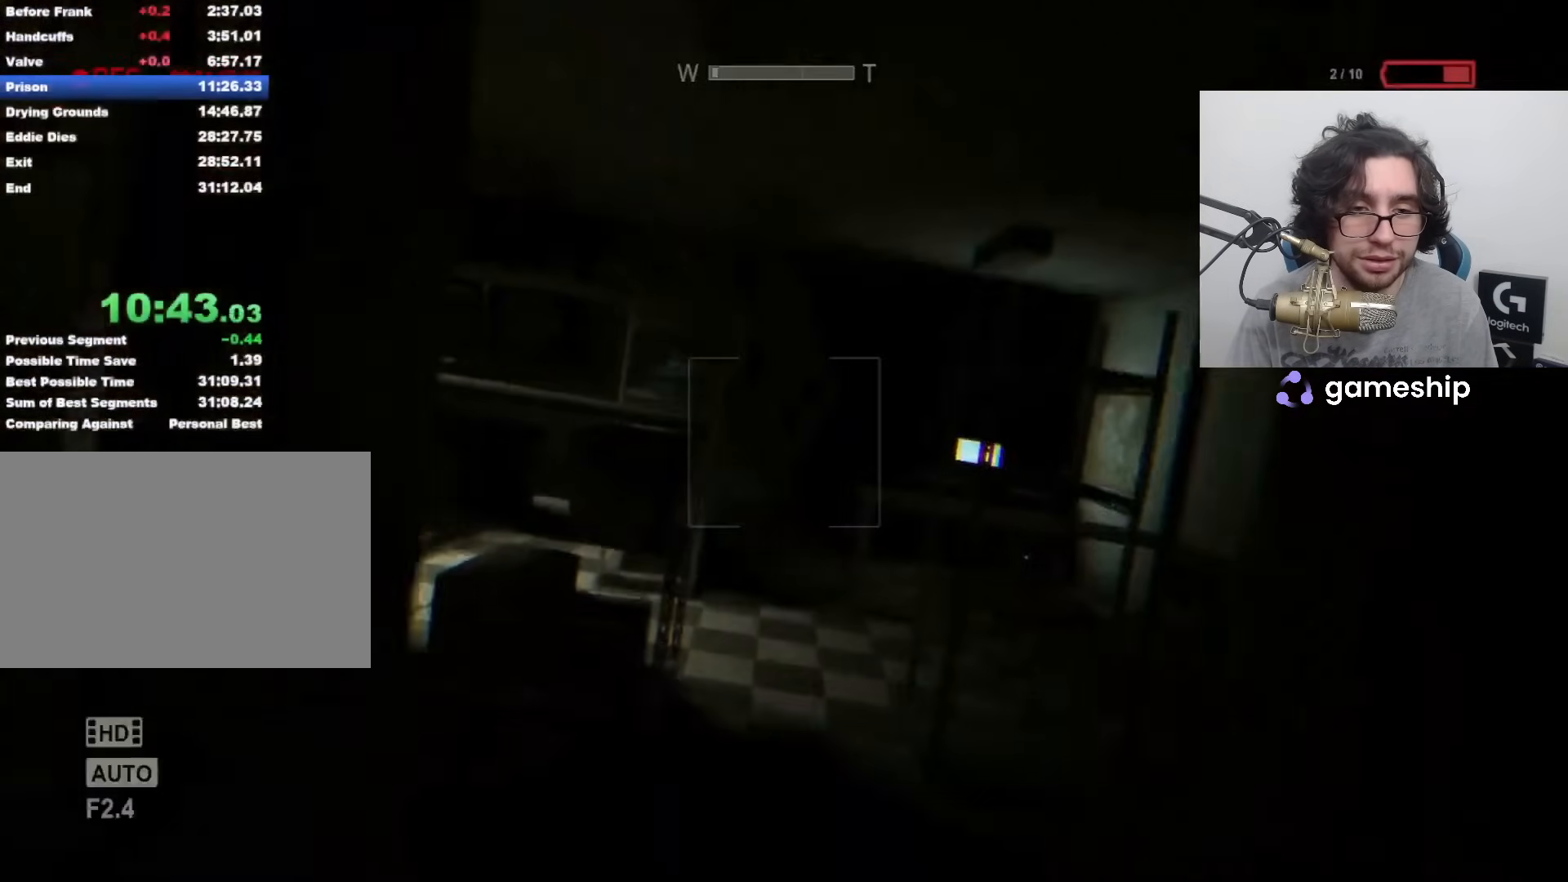
{"keys": ["shift", "w"], "mouse": [], "events": [[133, "f", "down"], [233, "f", "up"]]}
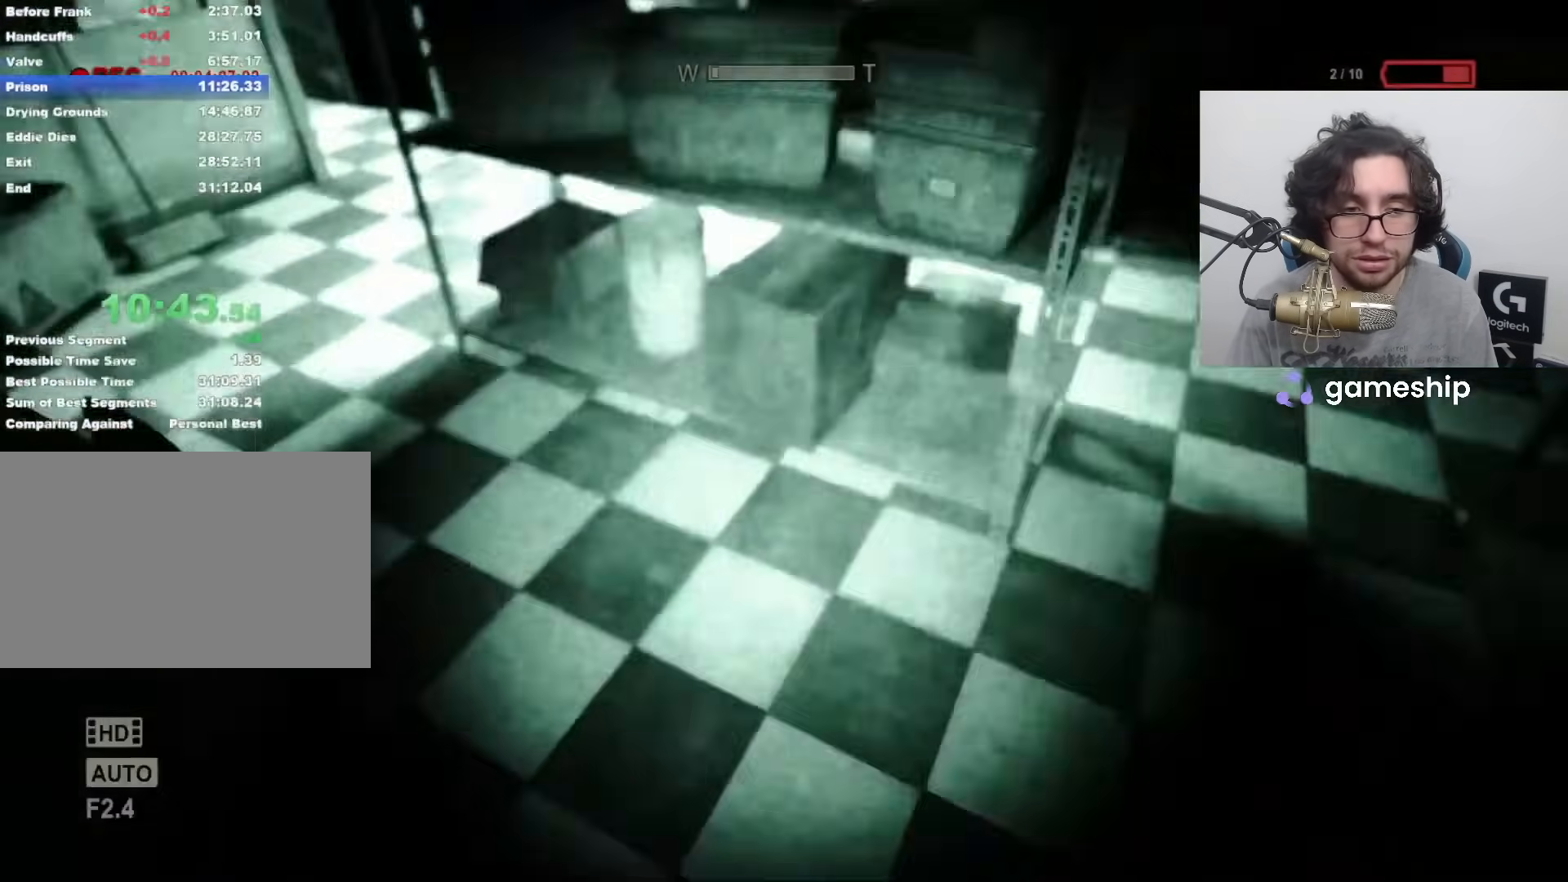
{"keys": ["shift", "w"], "mouse": [], "events": []}
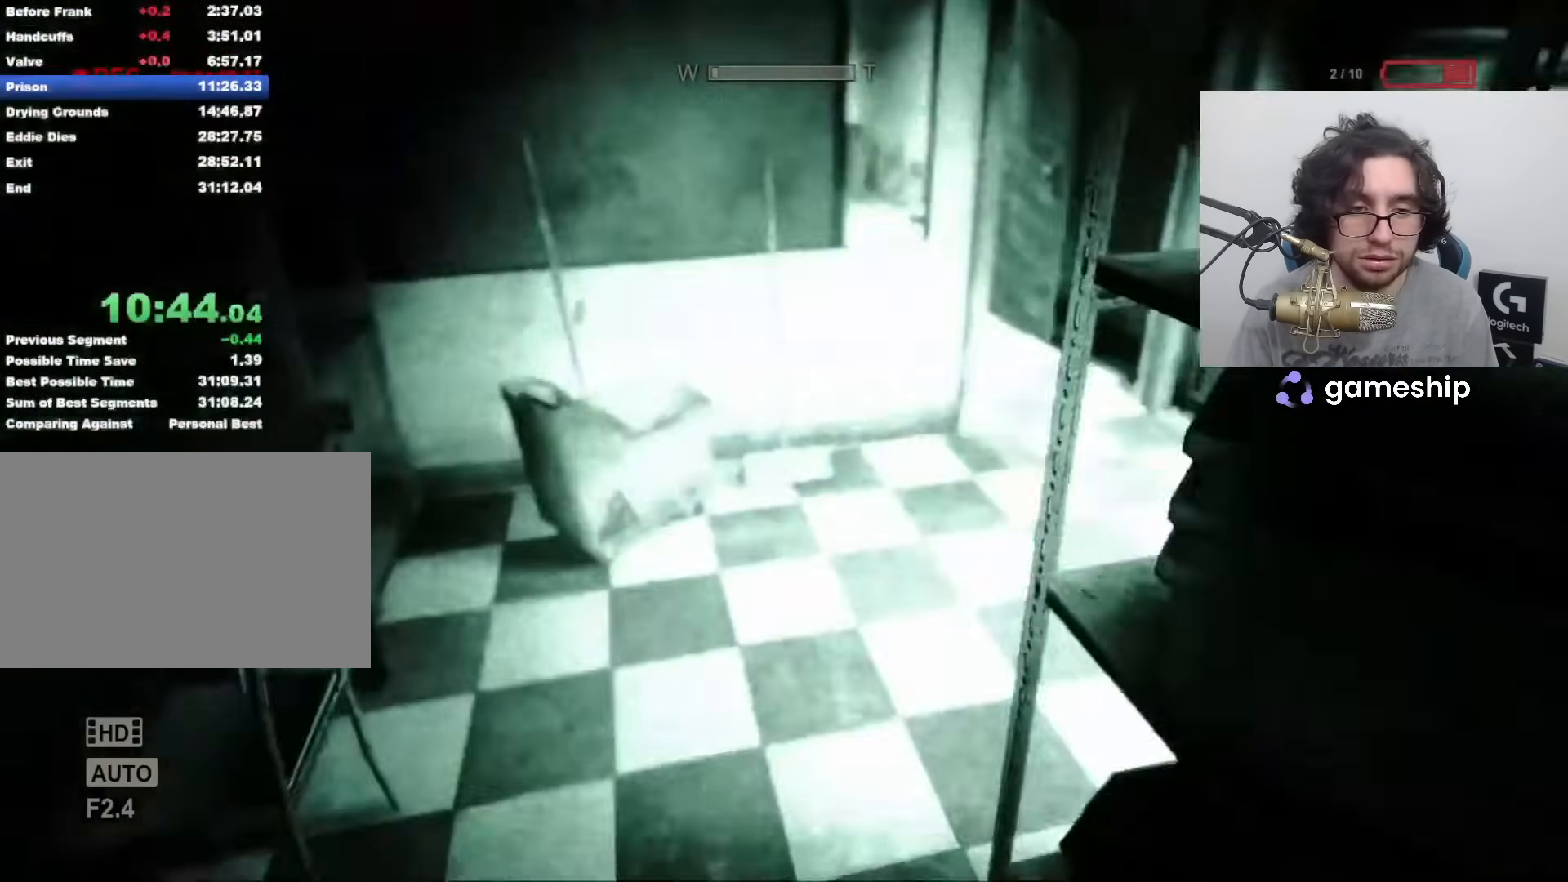
{"keys": ["shift", "w"], "mouse": [], "events": [[33, "f", "down"], [117, "f", "up"]]}
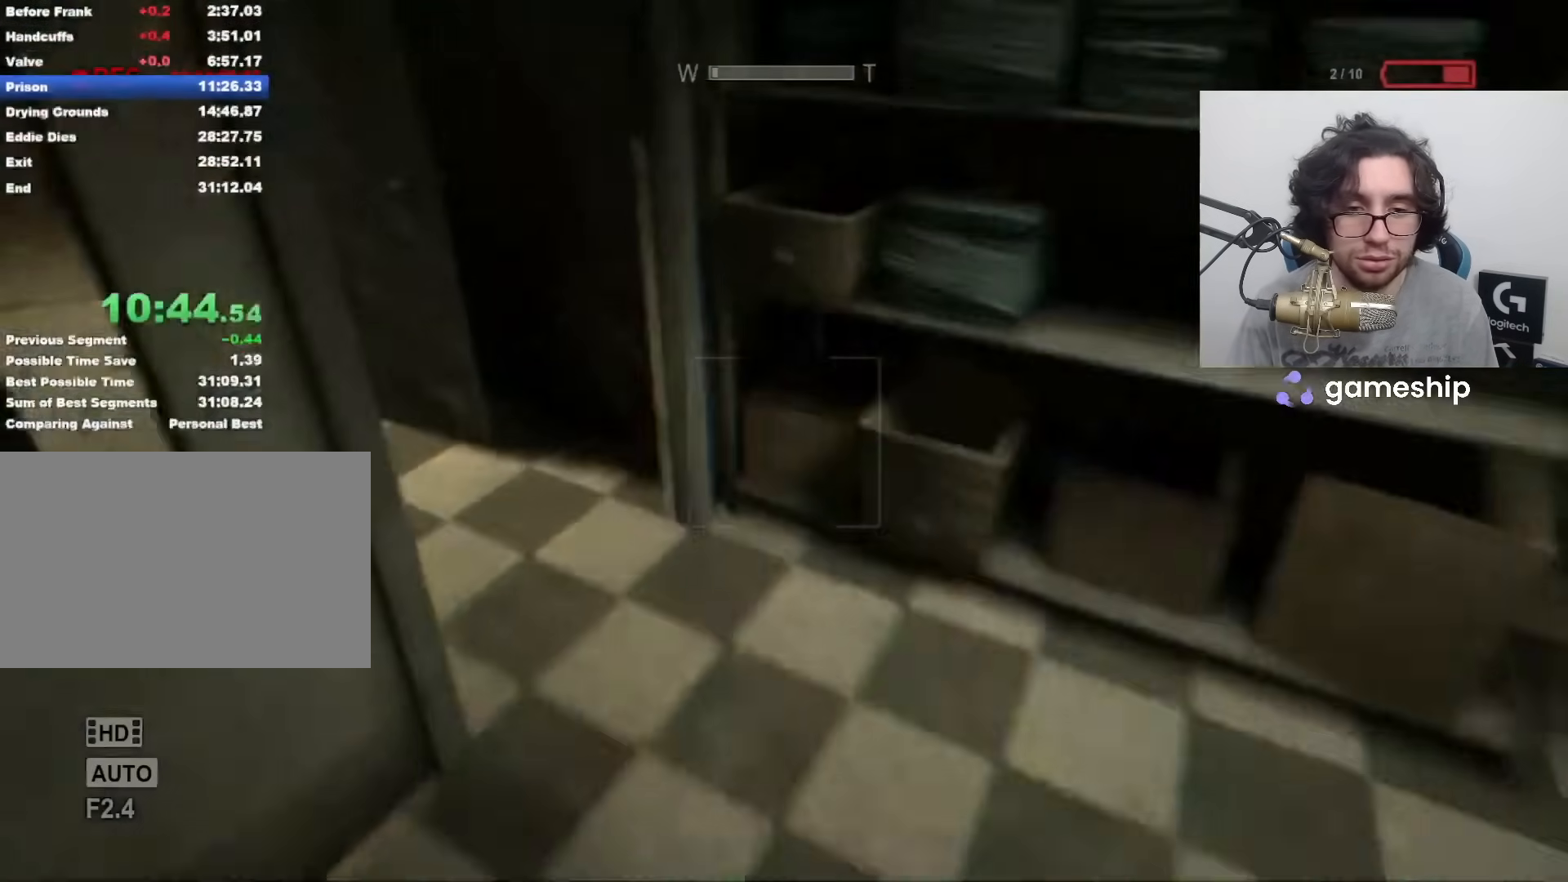
{"keys": ["shift", "w"], "mouse": [], "events": []}
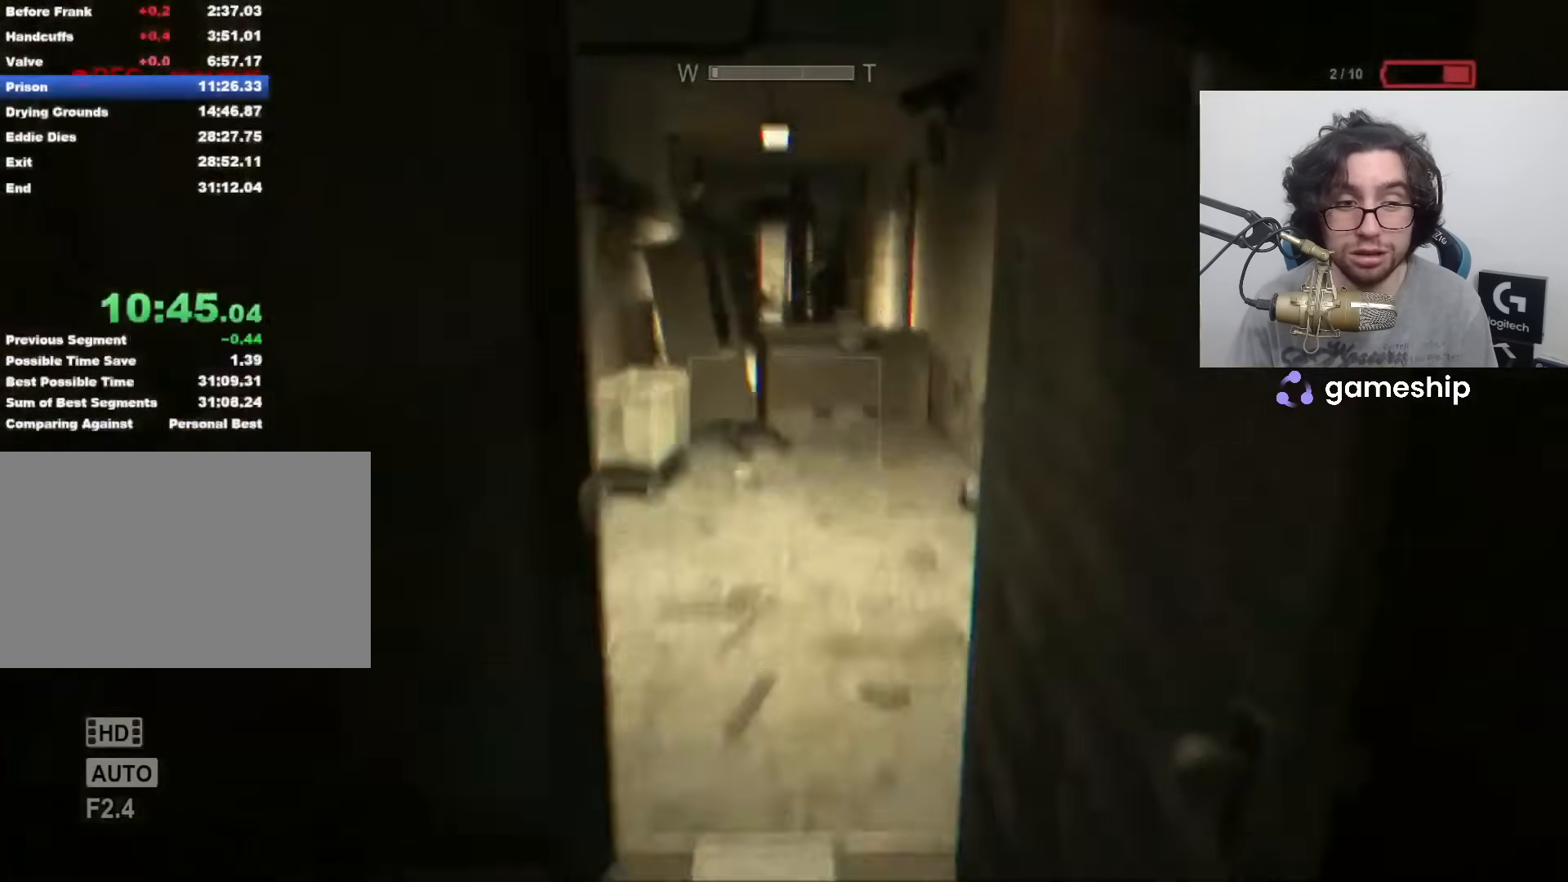
{"keys": ["shift", "w"], "mouse": [], "events": []}
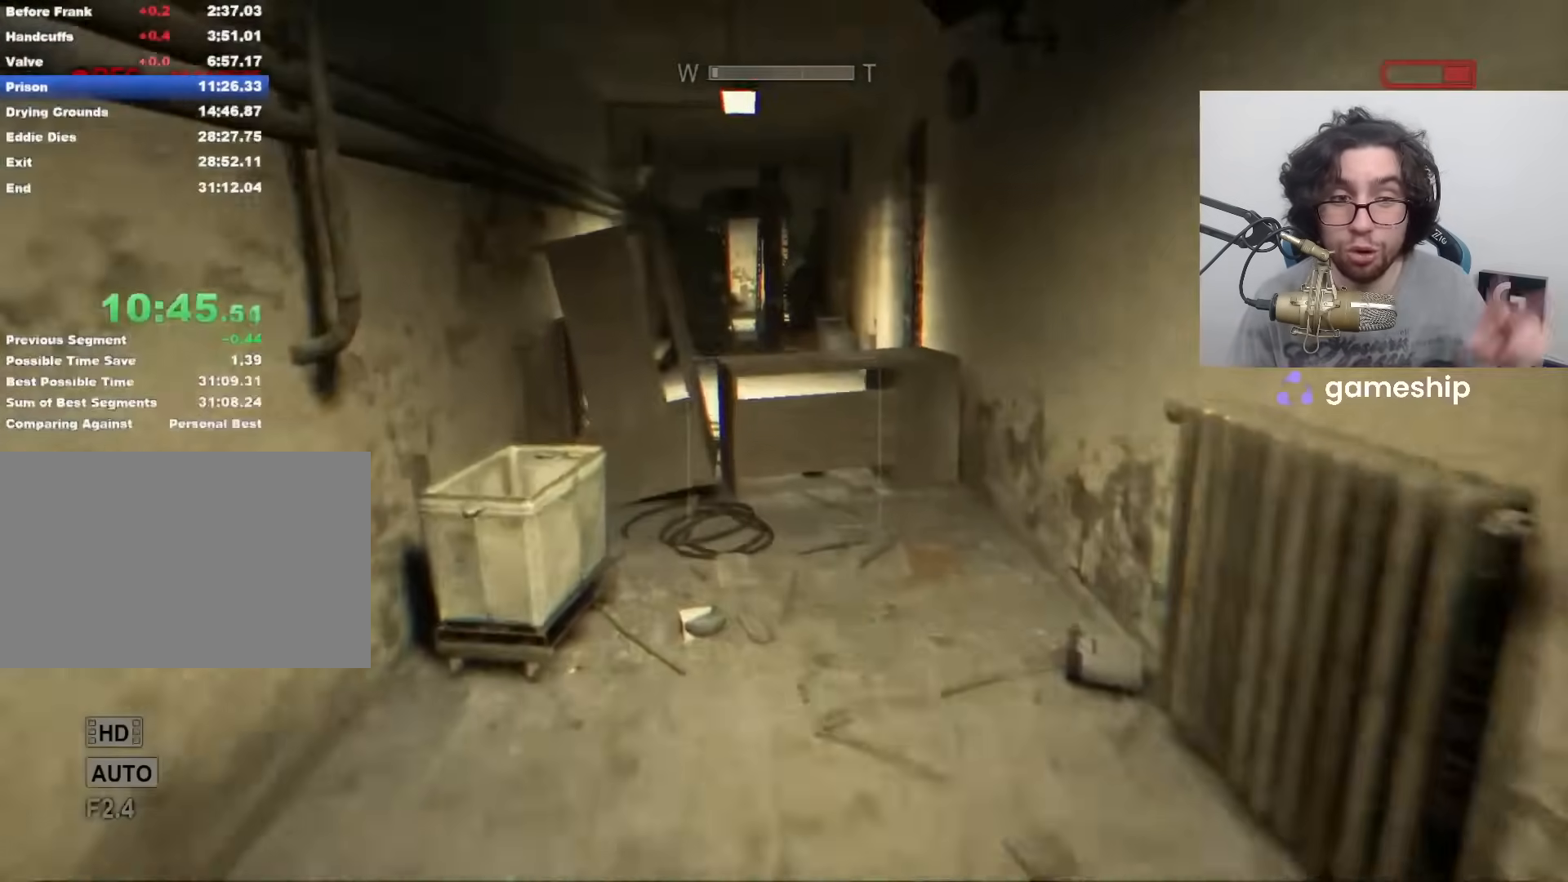
{"keys": ["shift", "w"], "mouse": [], "events": [[267, "space", "down"], [317, "space", "up"]]}
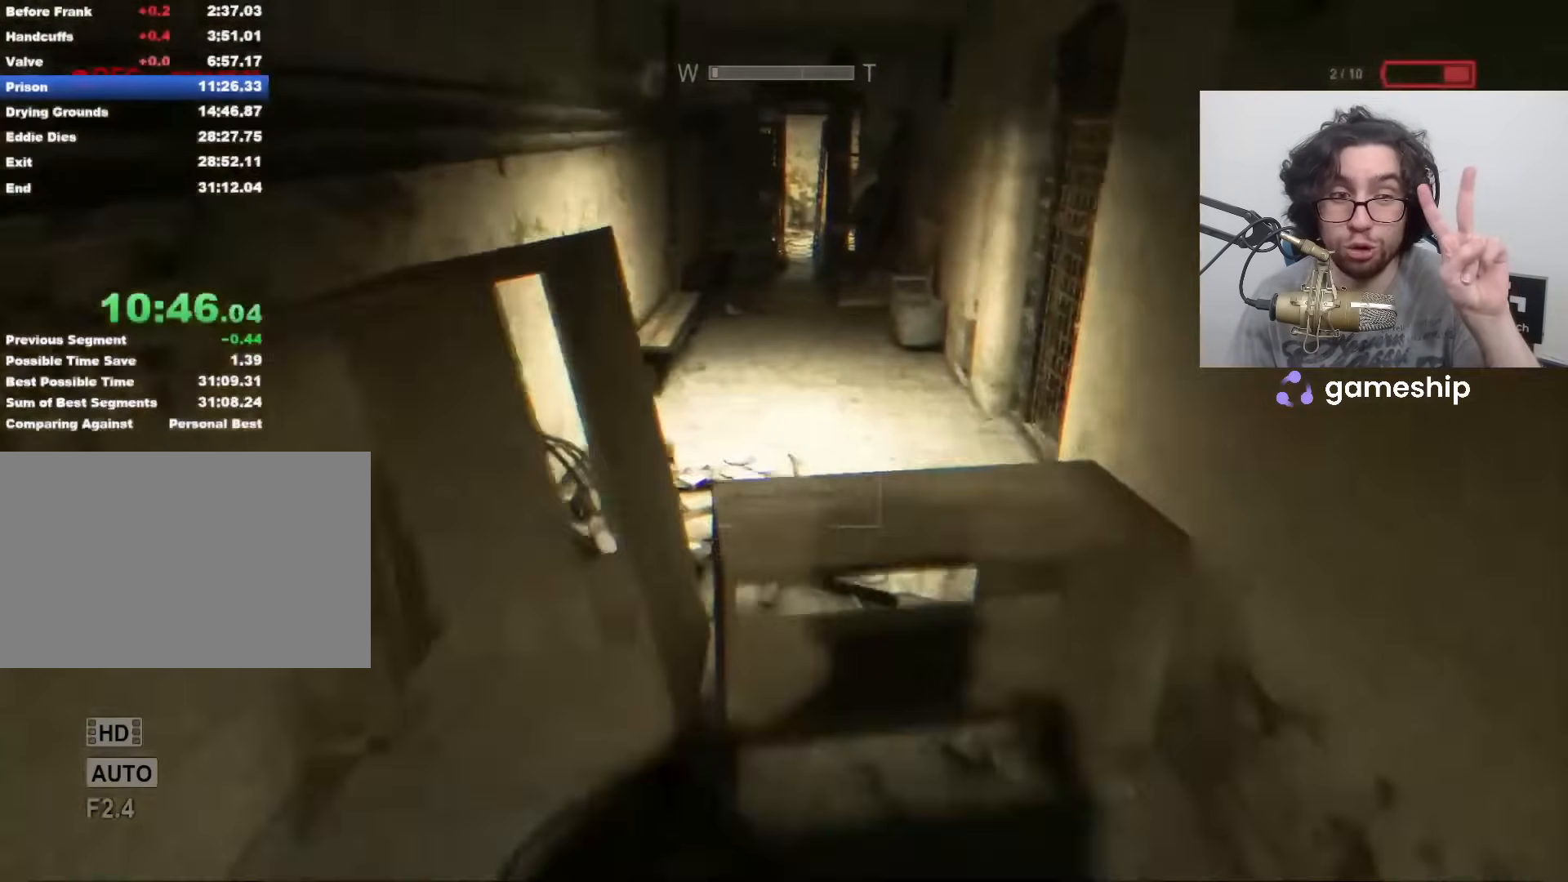
{"keys": ["shift", "w"], "mouse": [], "events": [[233, "space", "down"], [300, "space", "up"], [367, "space", "down"], [417, "space", "up"]]}
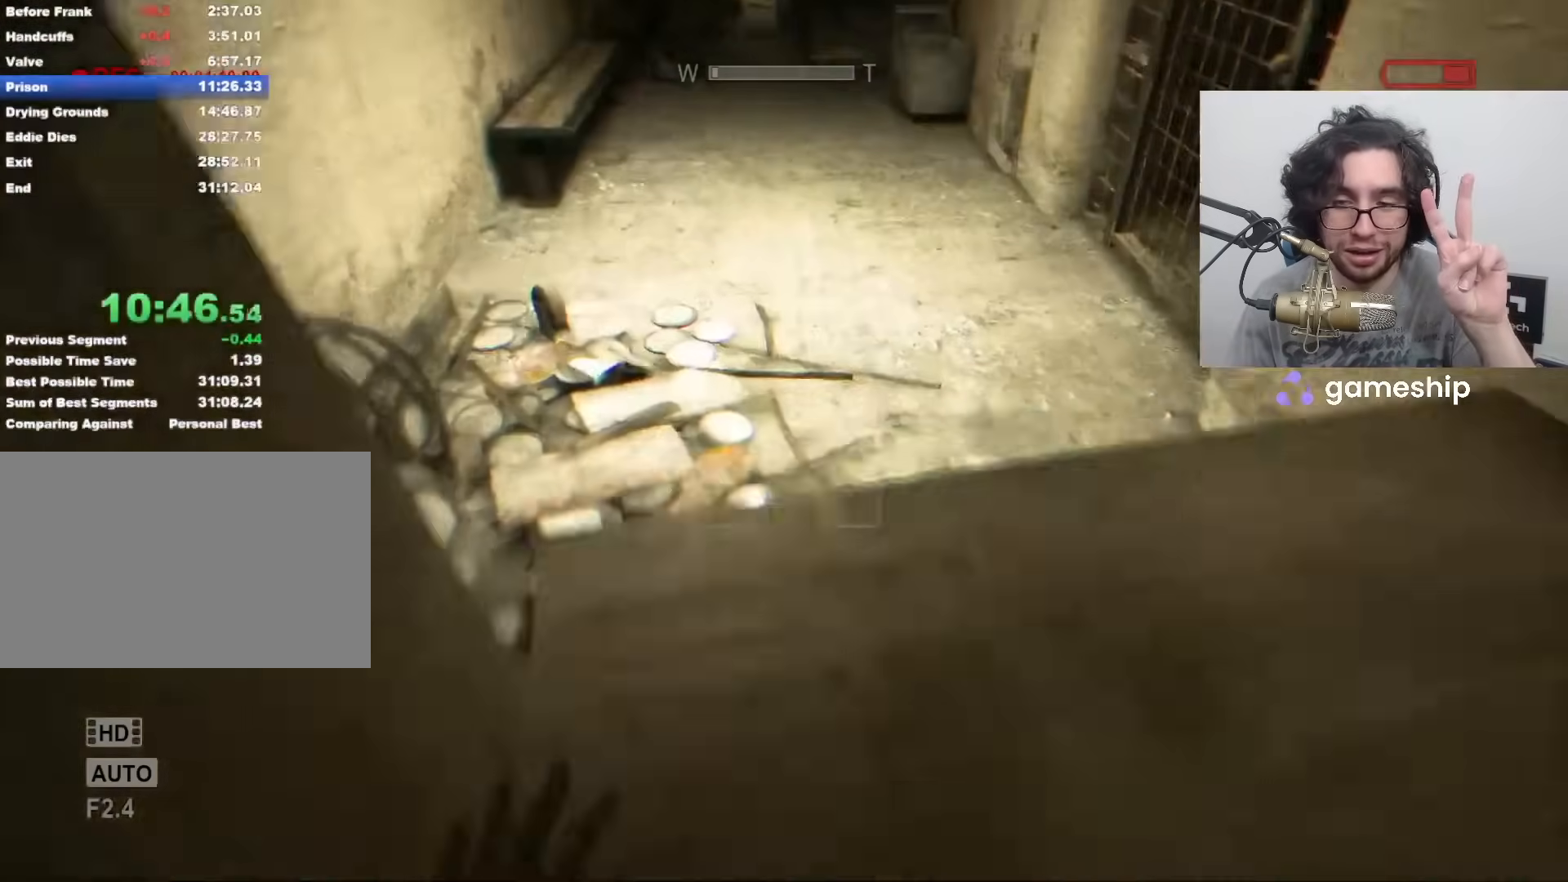
{"keys": ["shift", "w"], "mouse": [], "events": []}
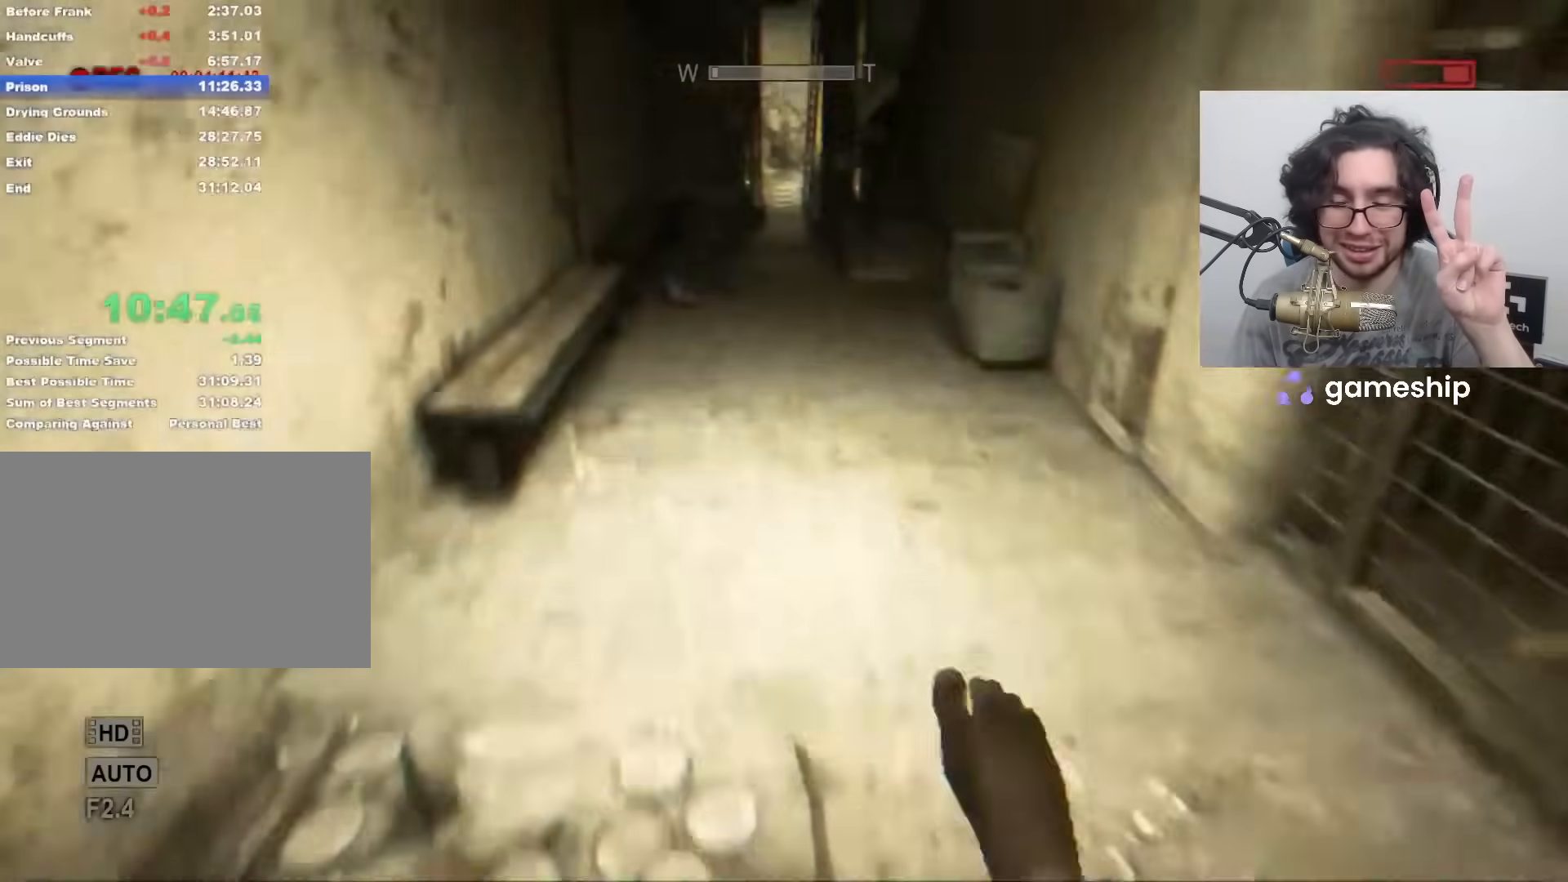
{"keys": ["shift", "w"], "mouse": [], "events": [[33, "mouse_left", "down"], [83, "mouse_left", "up"]]}
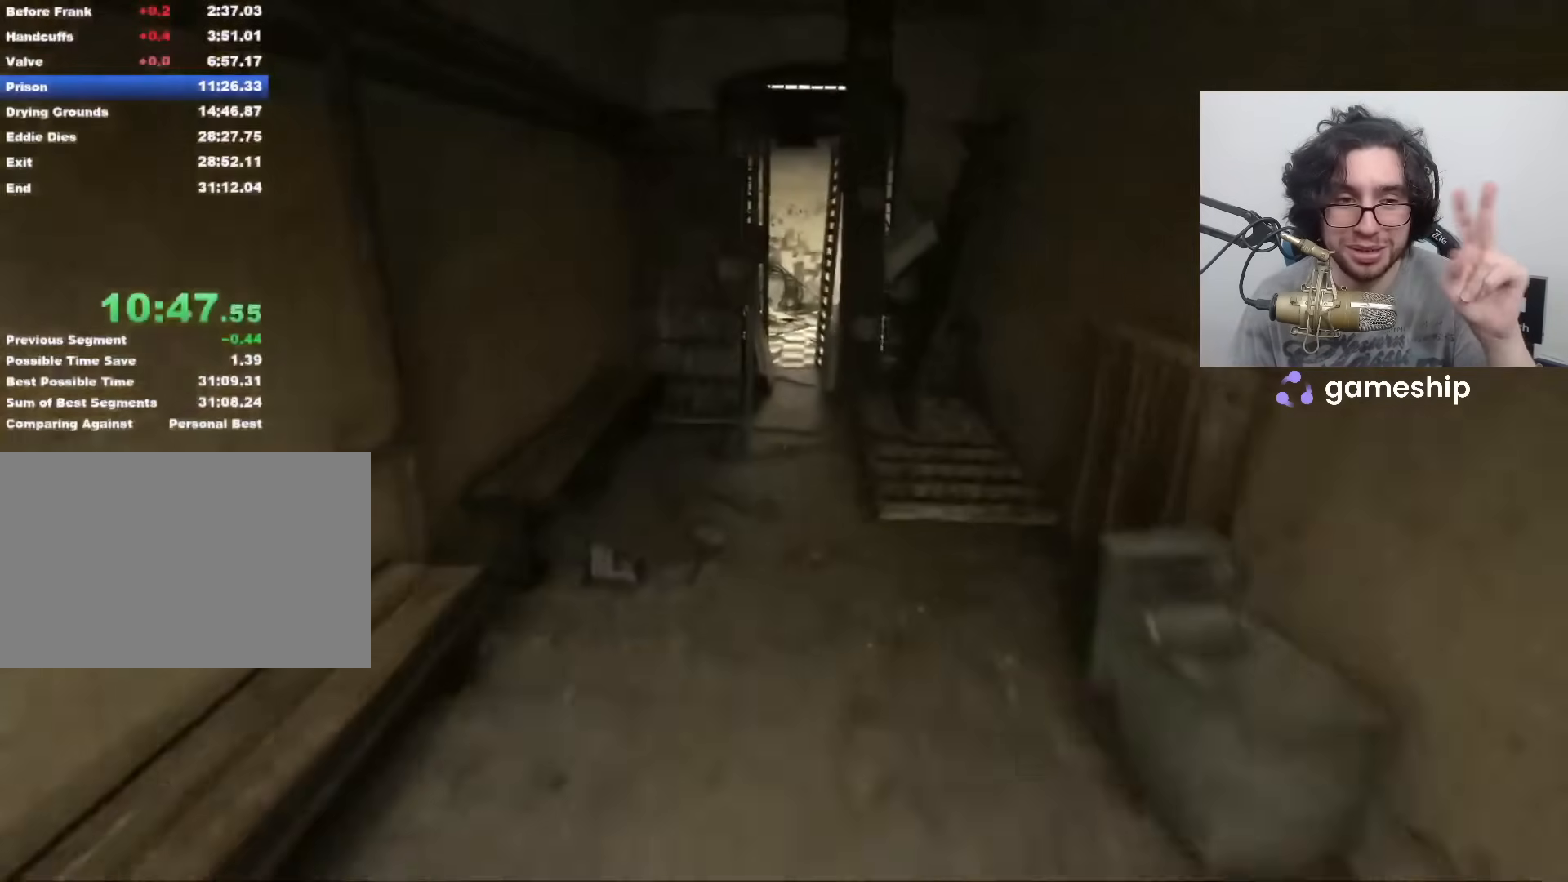
{"keys": ["shift", "w"], "mouse": [], "events": []}
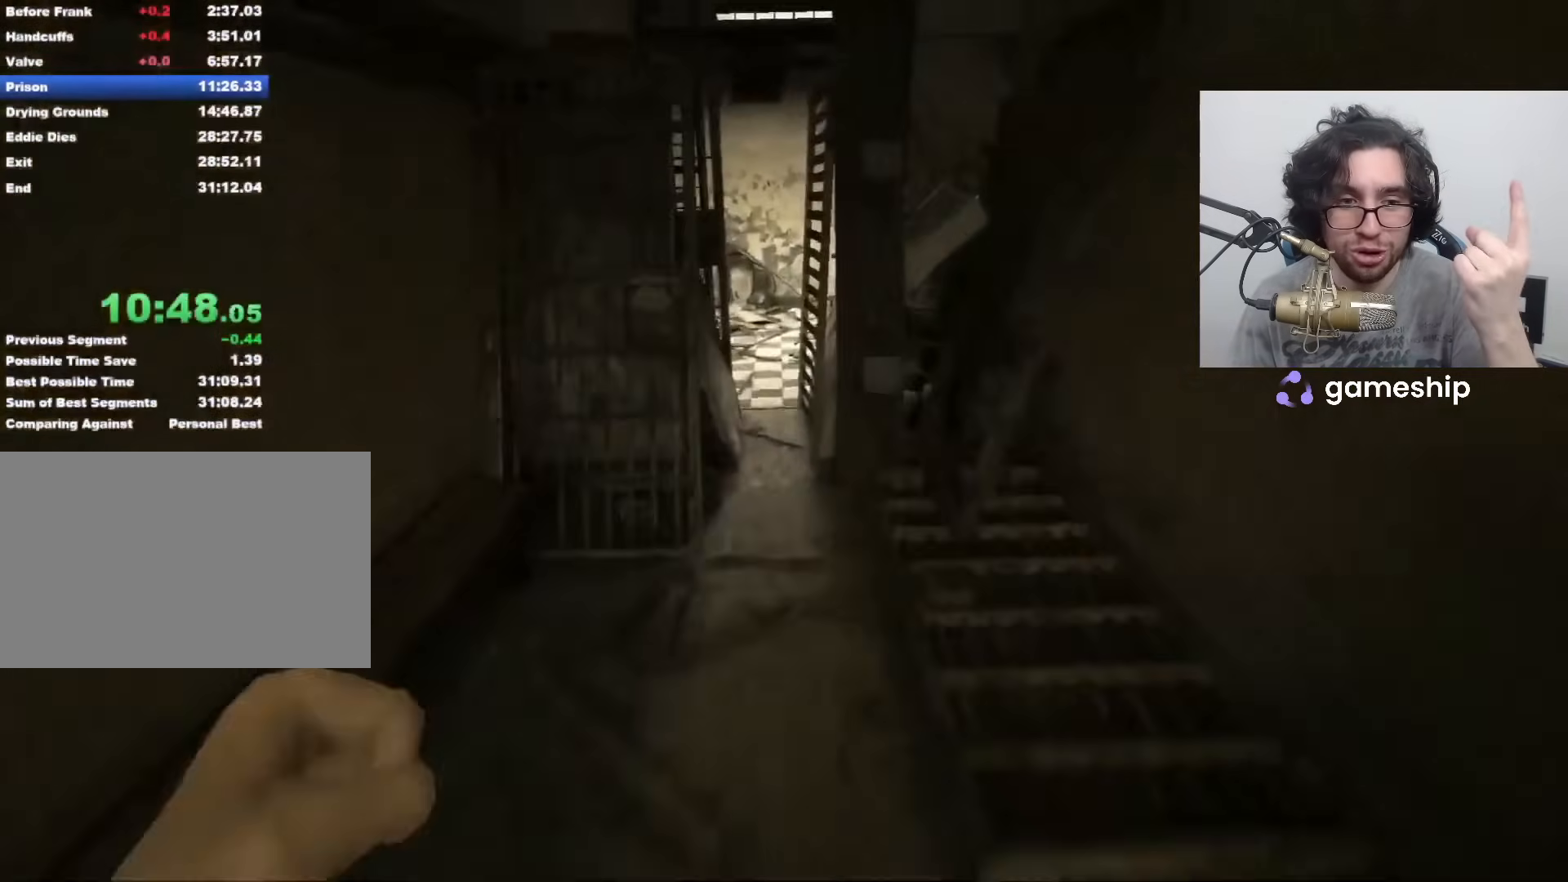
{"keys": ["shift", "w"], "mouse": [], "events": [[17, "space", "down"], [67, "space", "up"]]}
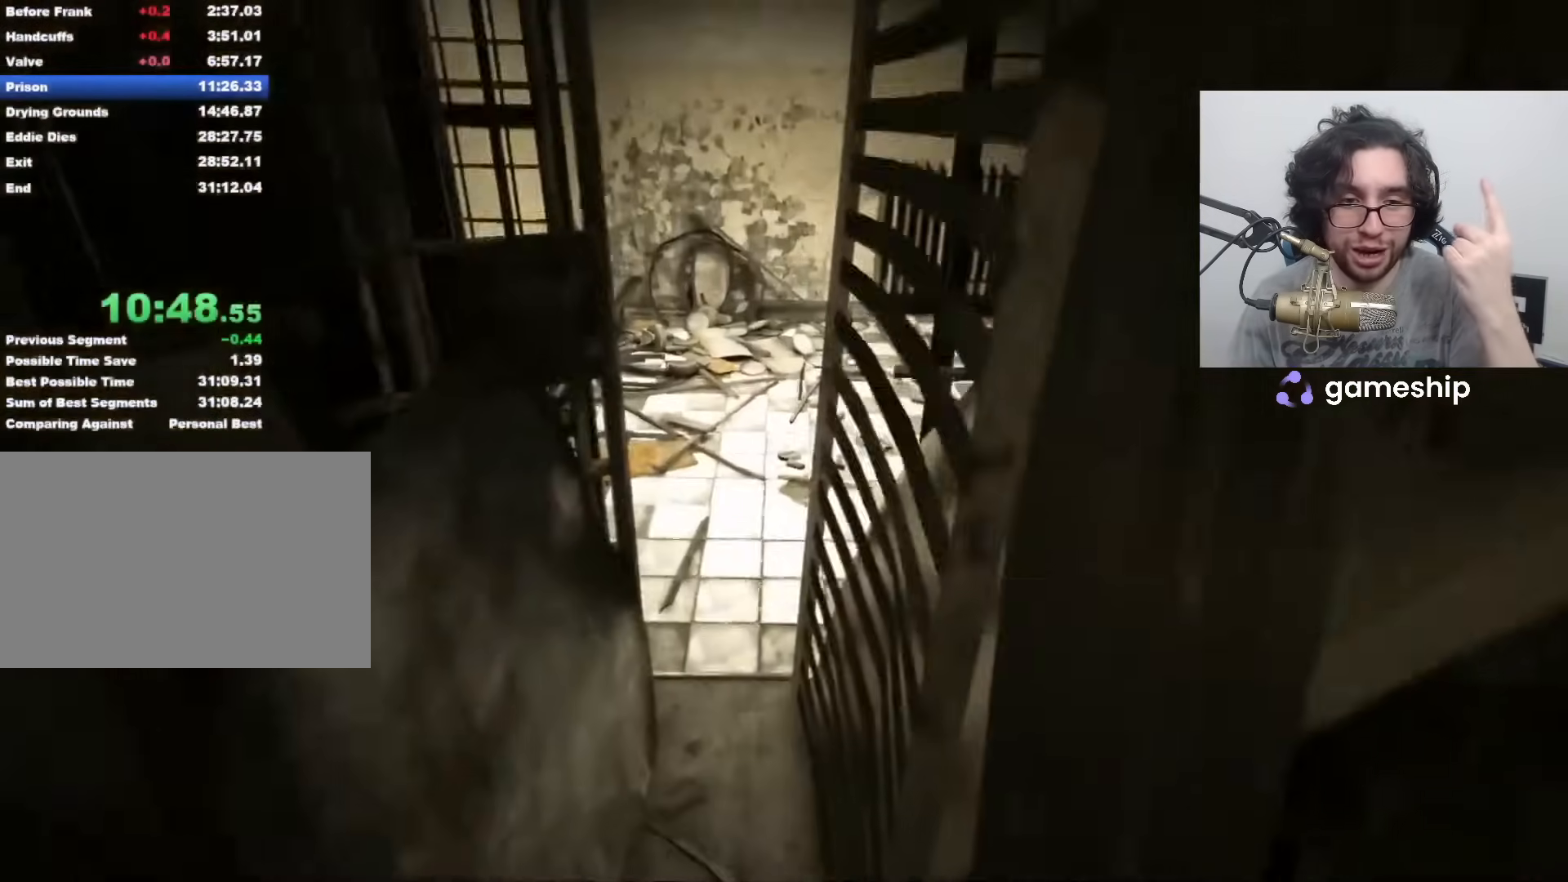
{"keys": ["a", "shift", "w"], "mouse": [], "events": [[500, "a", "down"]]}
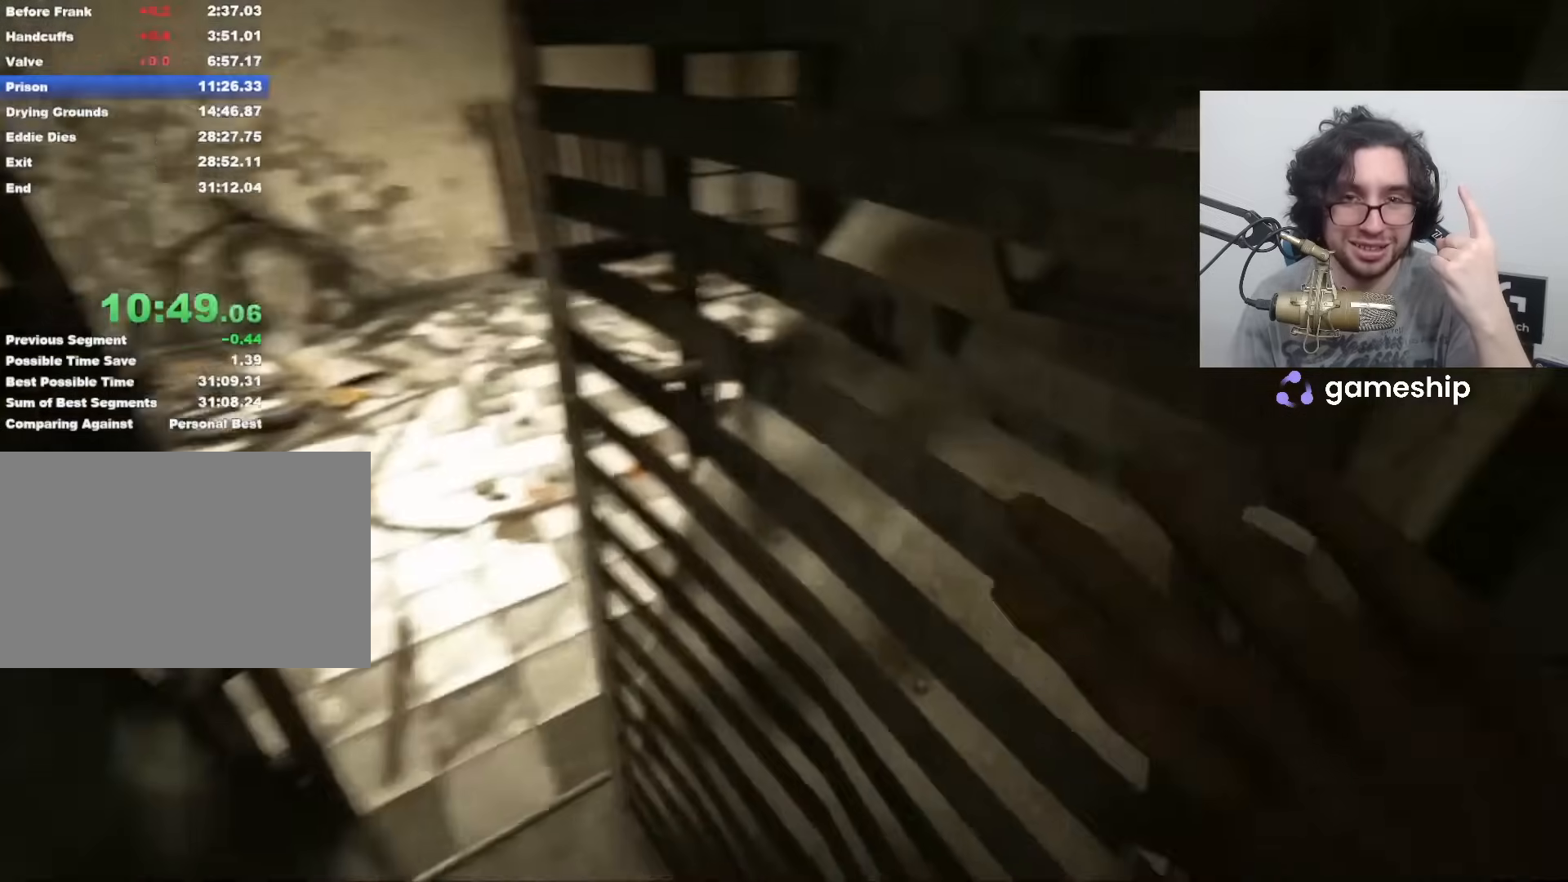
{"keys": ["a", "shift", "w"], "mouse": [], "events": []}
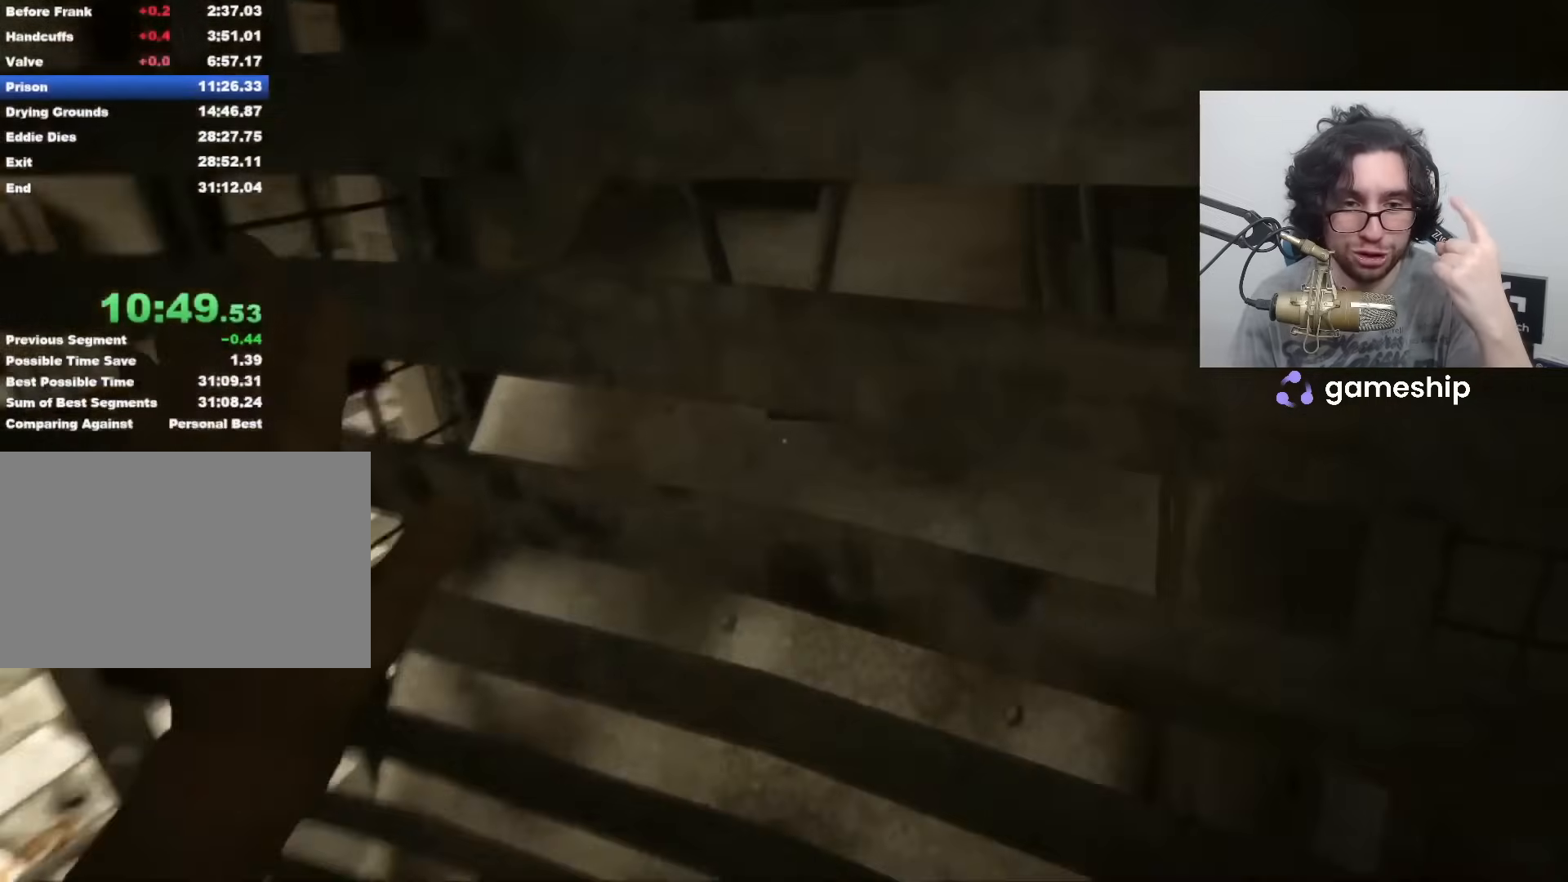
{"keys": ["a", "shift", "w"], "mouse": [], "events": []}
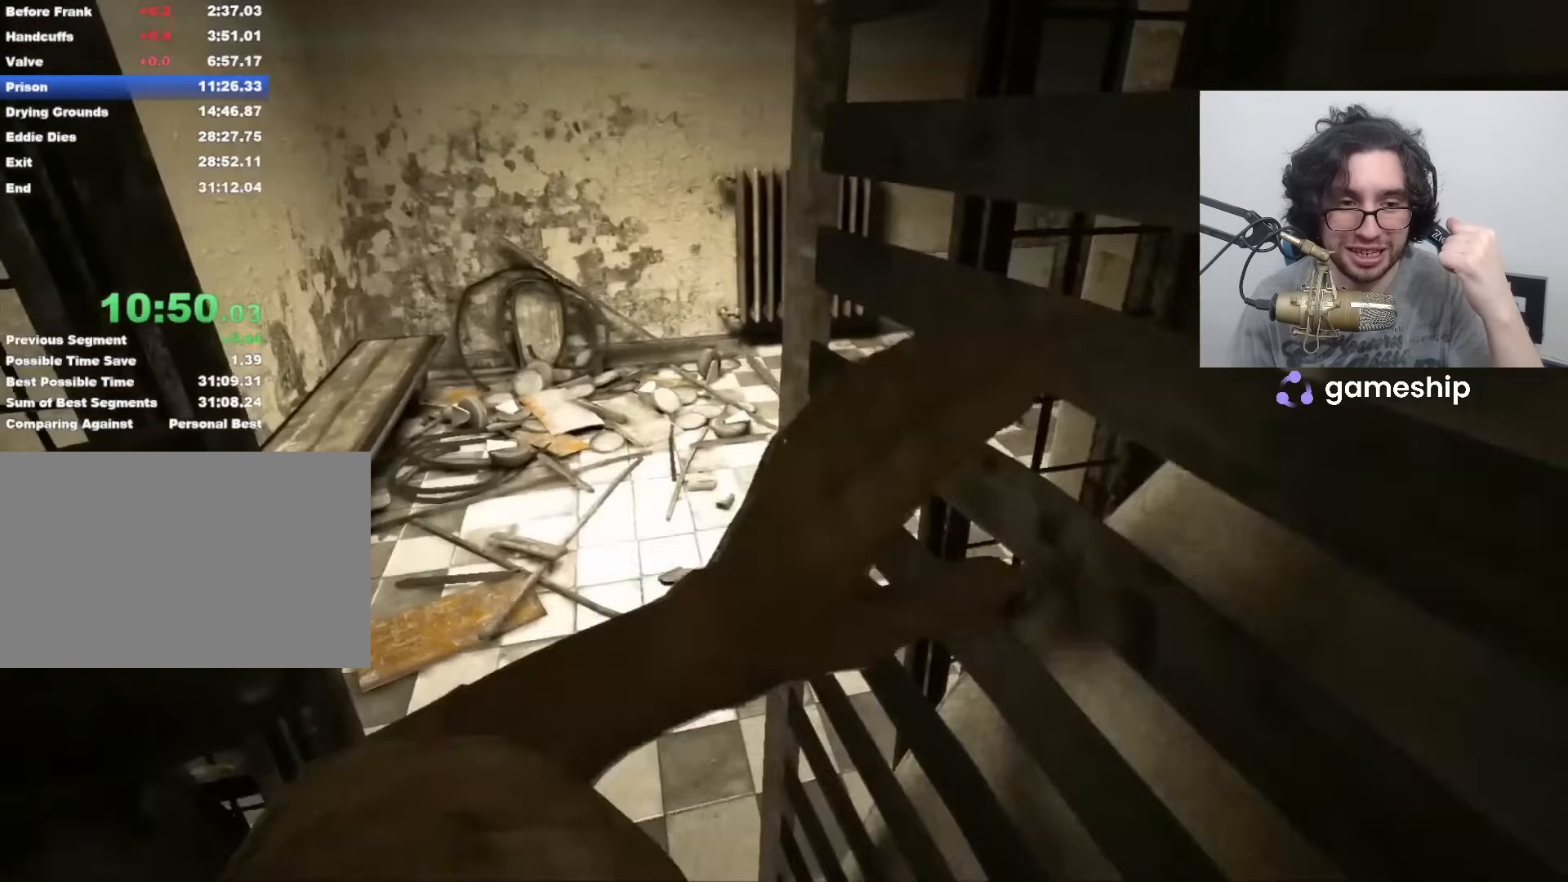
{"keys": ["a", "shift", "w"], "mouse": [], "events": []}